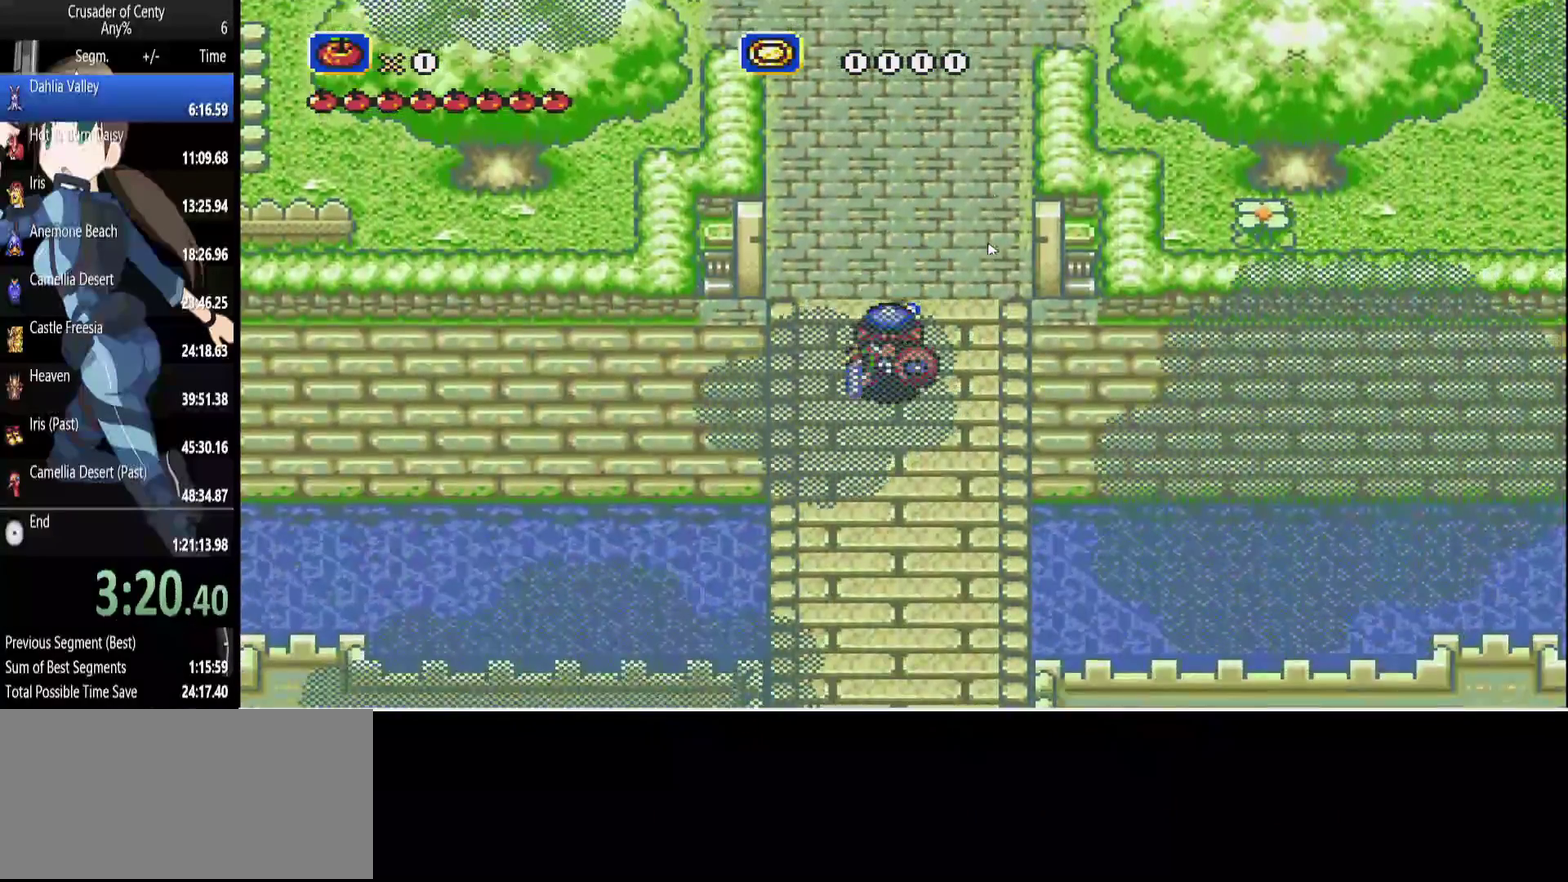
Gameplay with a controller (Xbox layout); each line is a JSON object with the inputs held at the frame after it. "events" lists button and stick changes between this image and that frame as [ms after this image, input, new state], when the widget could be followed in between. Not read: L1 L2 L3 R1 R2 R3 START.
{"buttons": ["DPAD_DOWN"], "events": []}
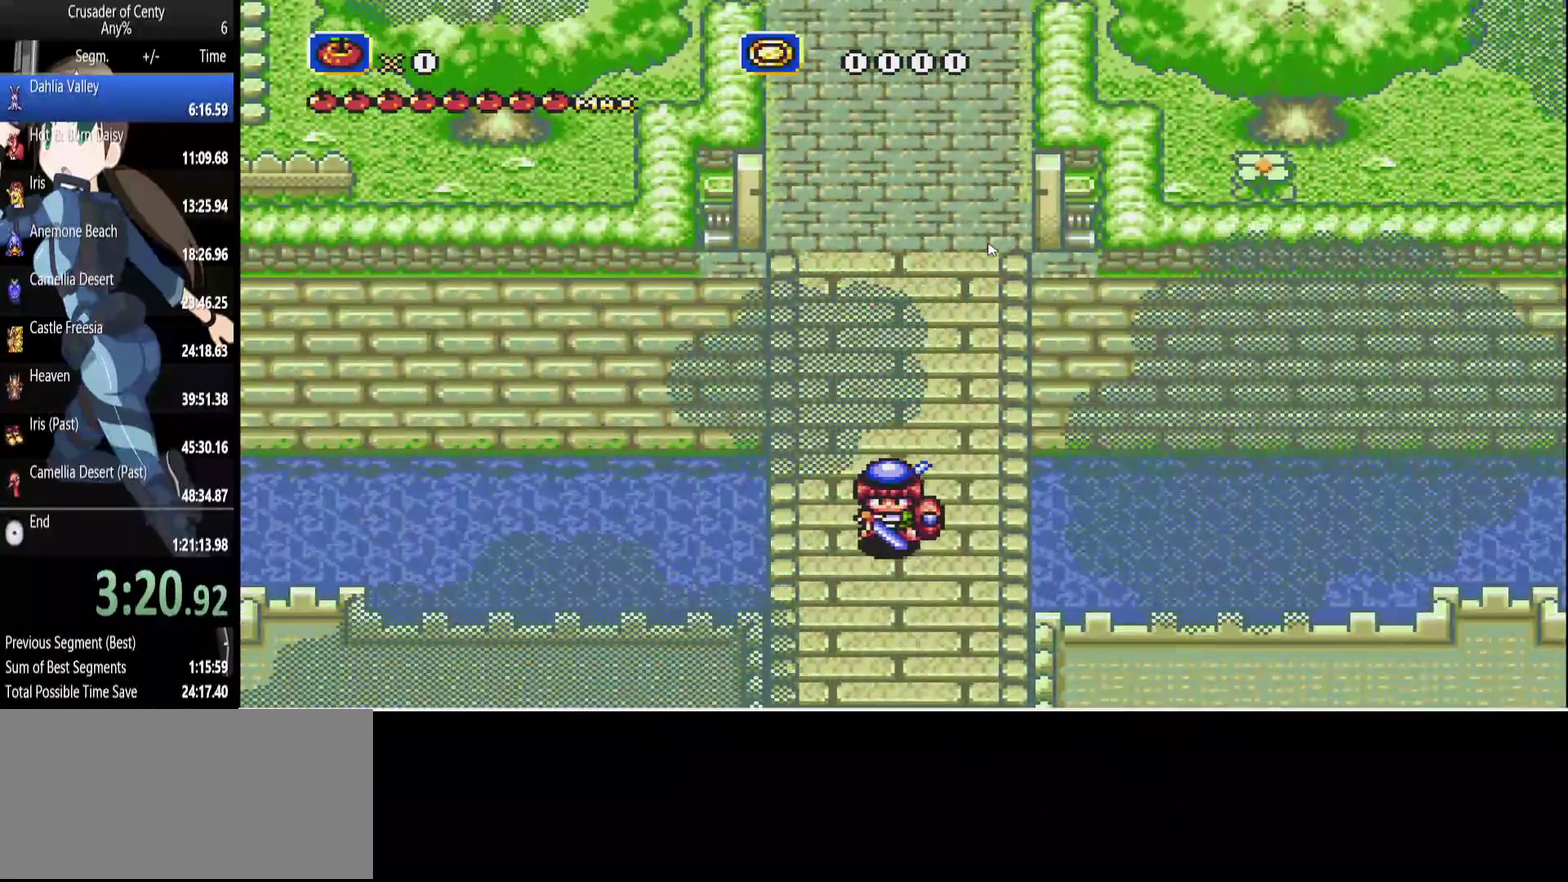
{"buttons": ["DPAD_DOWN"], "events": []}
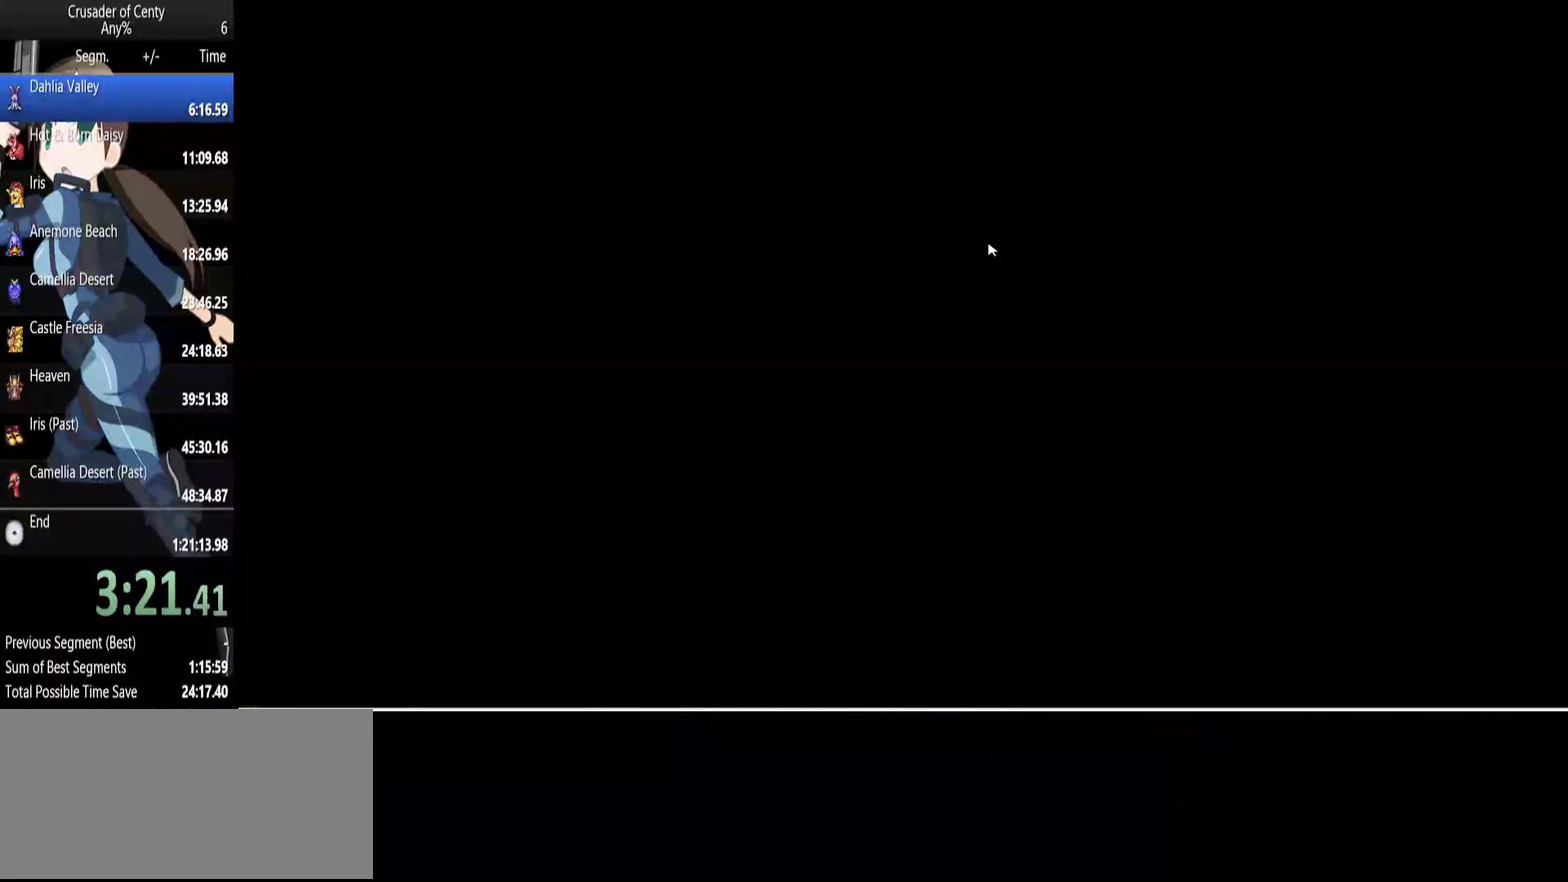
{"buttons": ["DPAD_LEFT"], "events": [[233, "DPAD_DOWN", "up"], [467, "DPAD_LEFT", "down"]]}
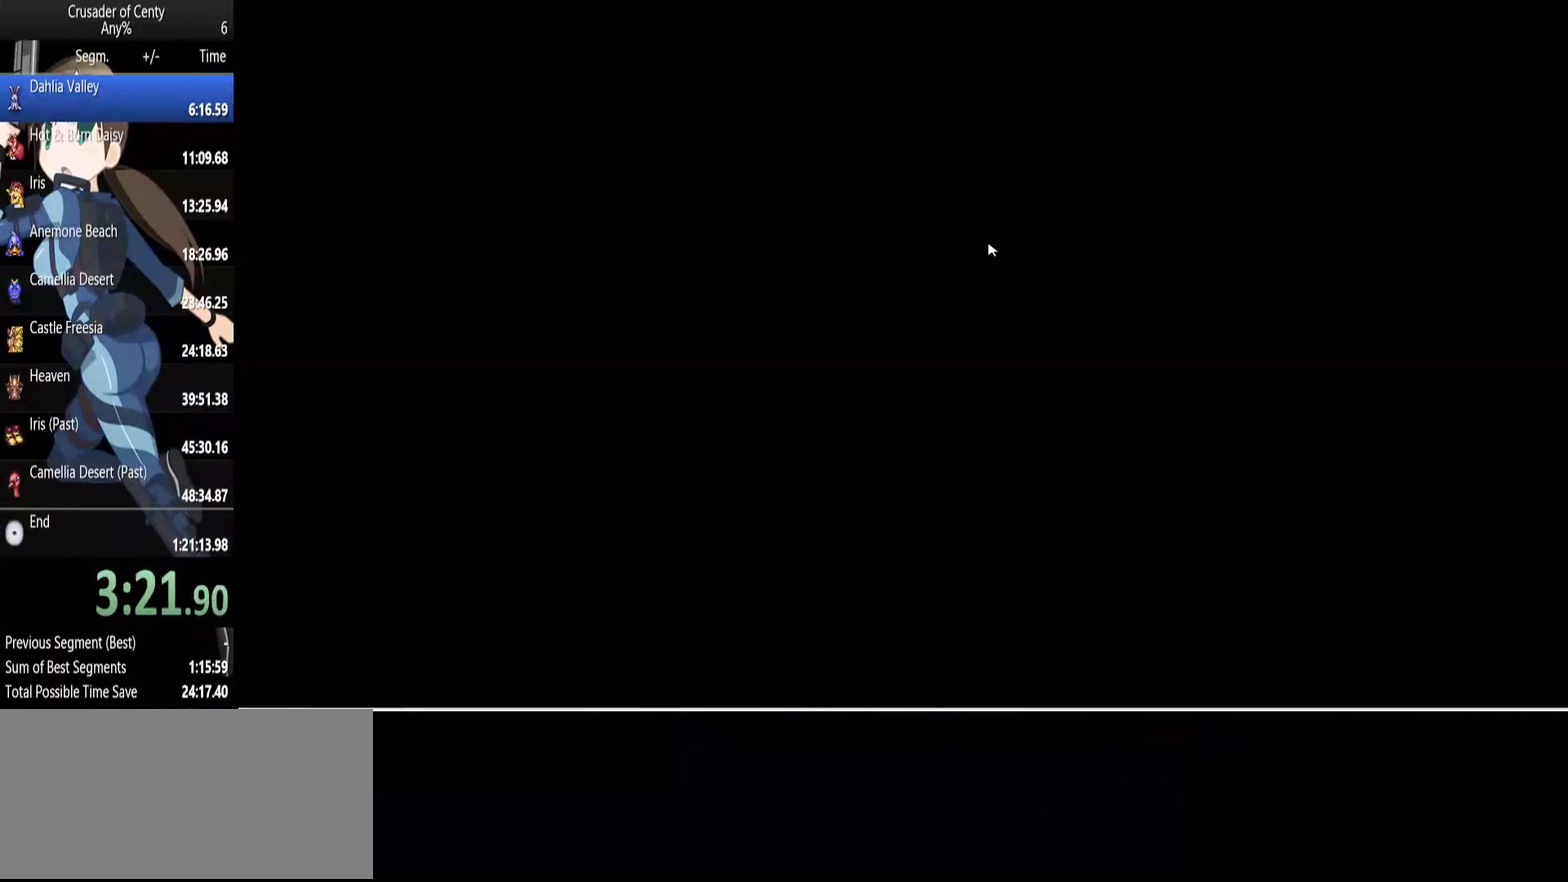
{"buttons": ["DPAD_LEFT"], "events": [[17, "DPAD_LEFT", "up"], [250, "DPAD_LEFT", "down"]]}
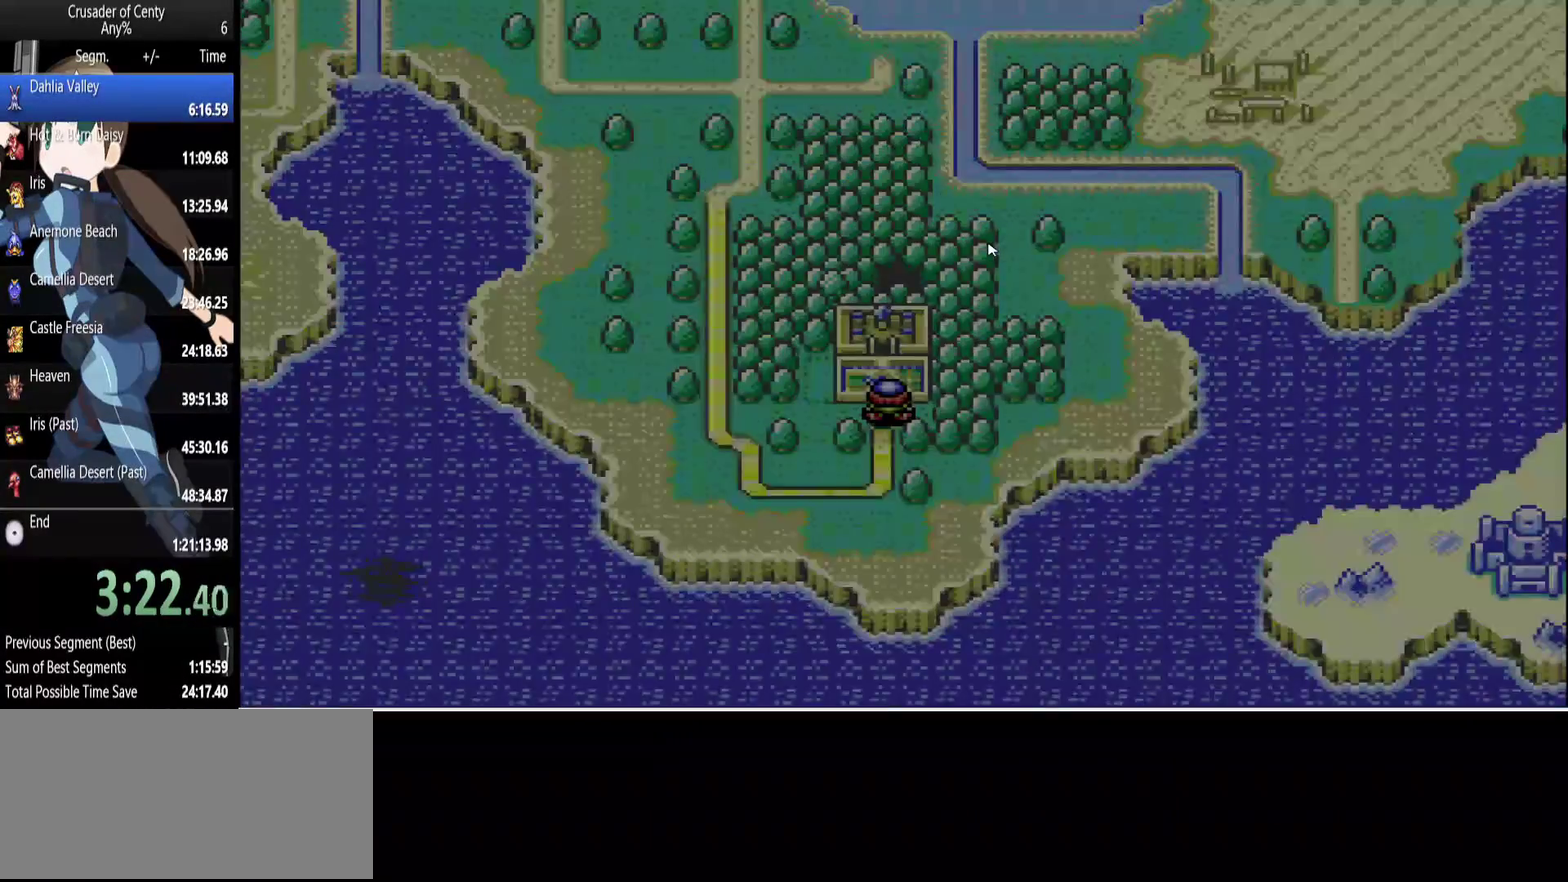
{"buttons": [], "events": [[267, "DPAD_LEFT", "up"], [367, "DPAD_LEFT", "down"], [500, "DPAD_LEFT", "up"]]}
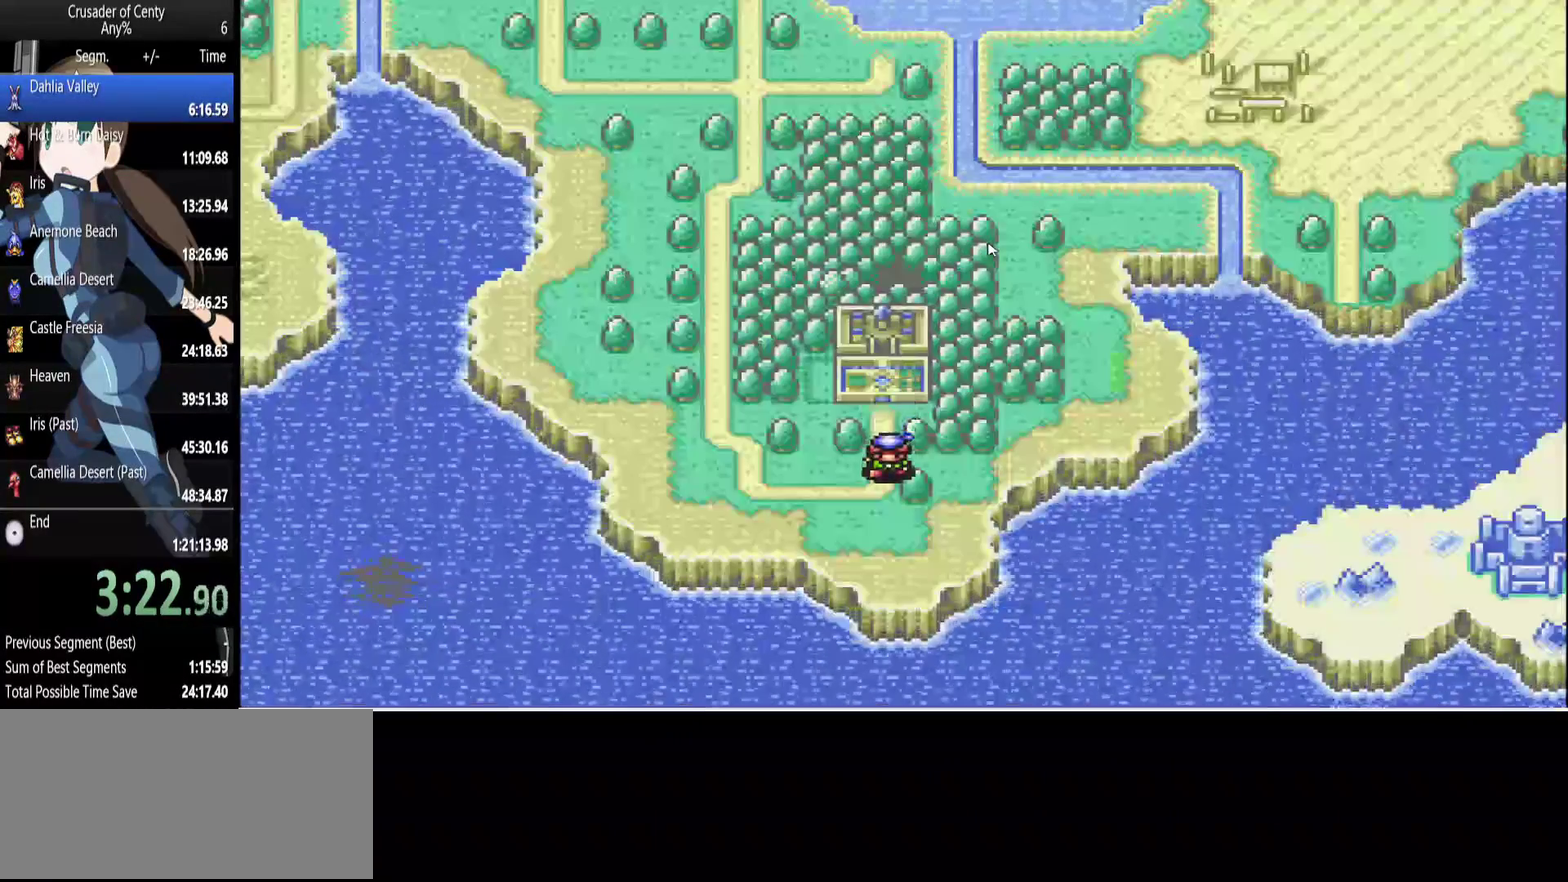
{"buttons": ["DPAD_LEFT"], "events": [[83, "DPAD_LEFT", "down"]]}
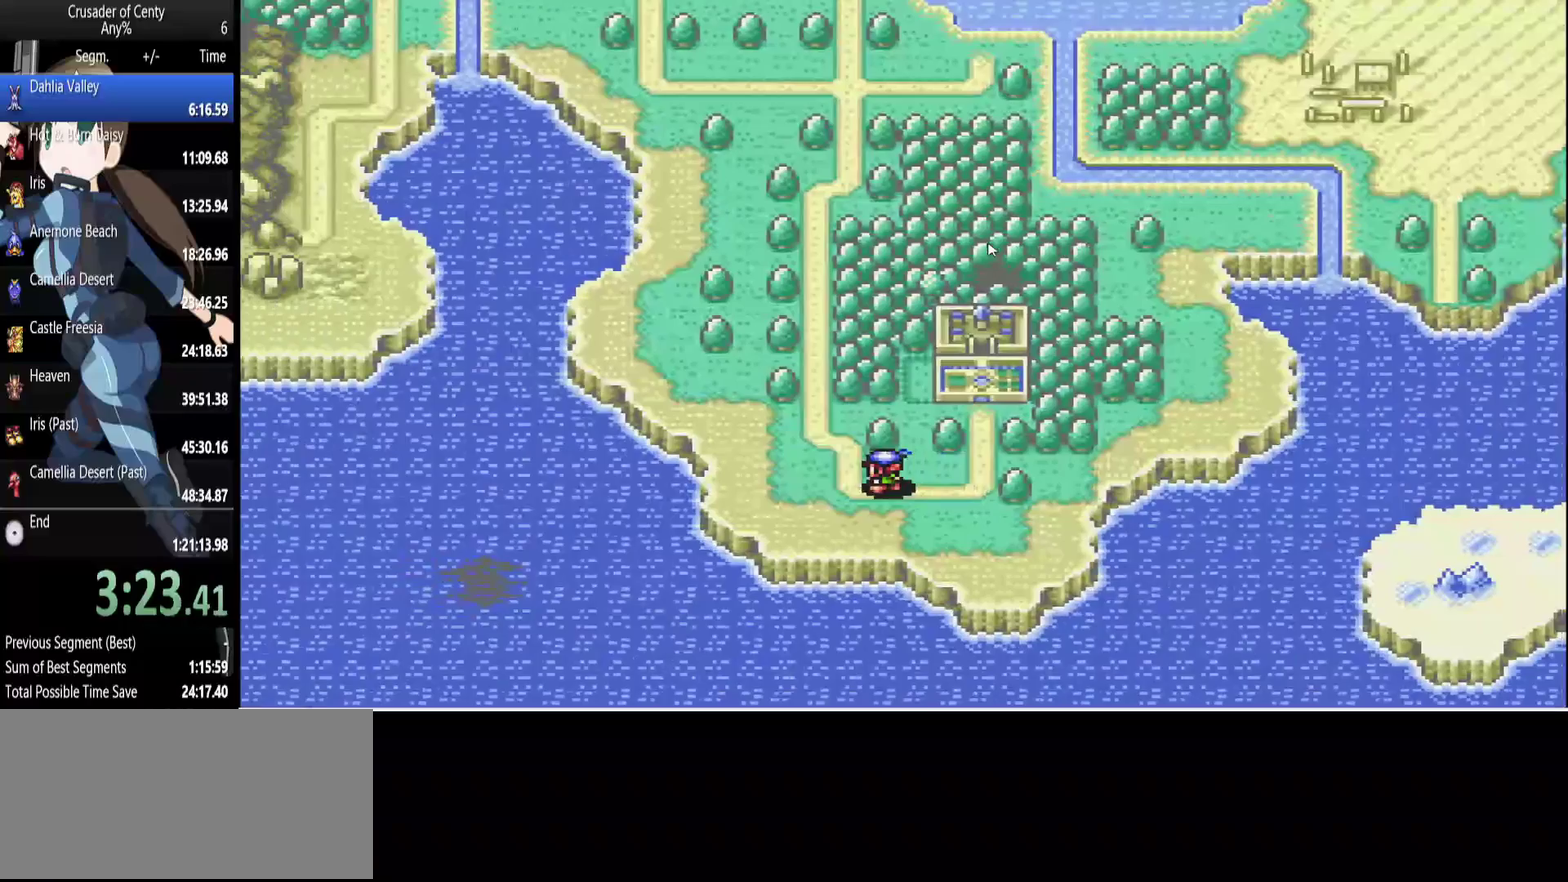
{"buttons": ["DPAD_LEFT"], "events": [[17, "DPAD_LEFT", "up"], [67, "DPAD_UP", "down"], [200, "DPAD_UP", "up"], [333, "DPAD_LEFT", "down"]]}
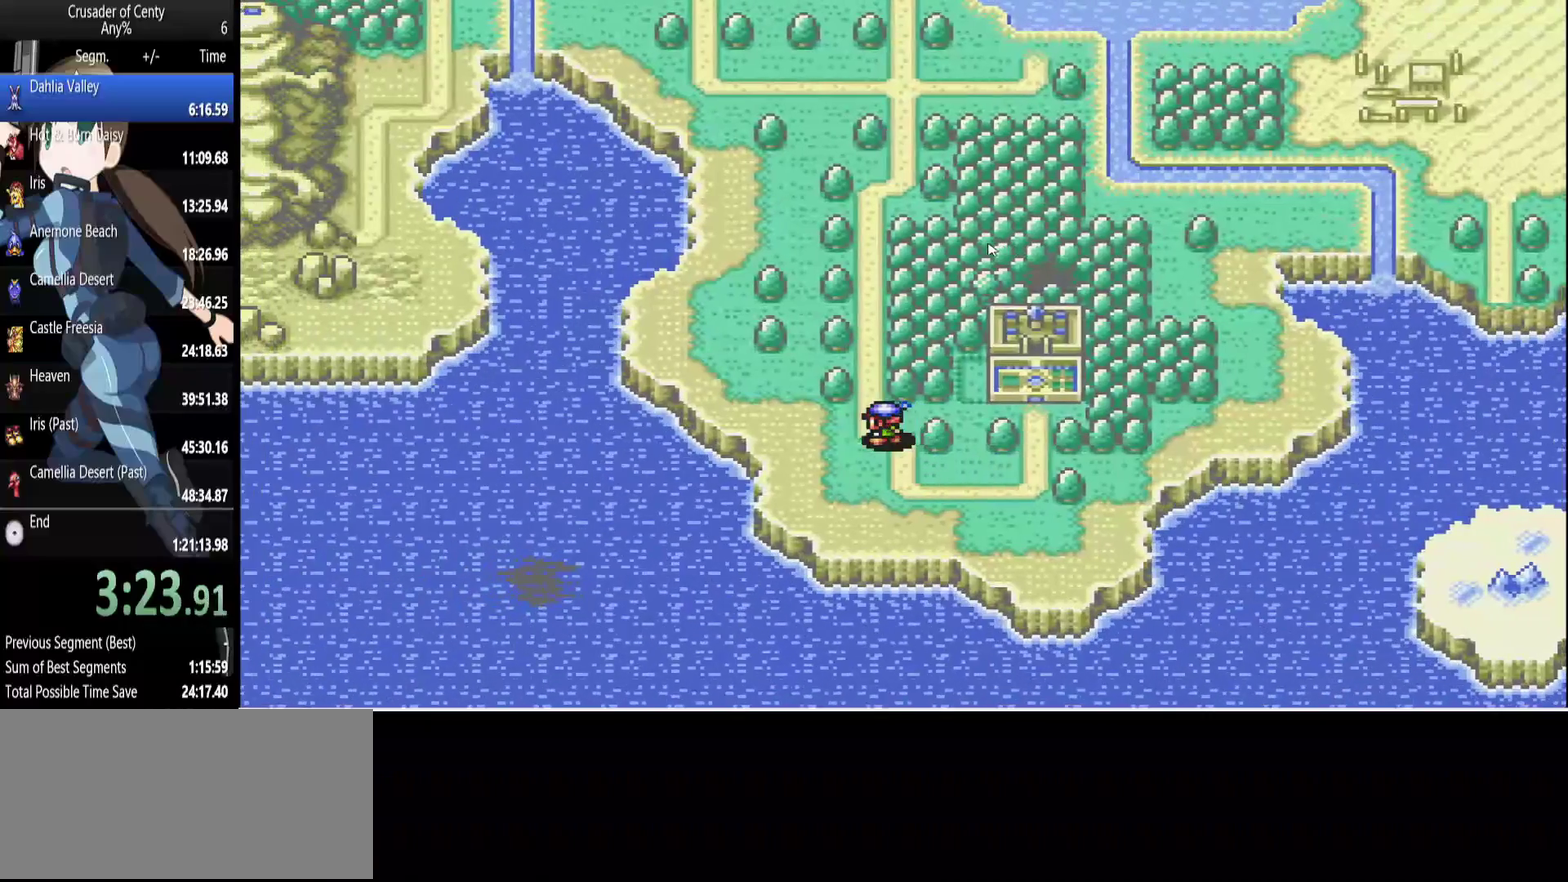
{"buttons": ["DPAD_UP"], "events": [[33, "DPAD_LEFT", "up"], [83, "DPAD_UP", "down"]]}
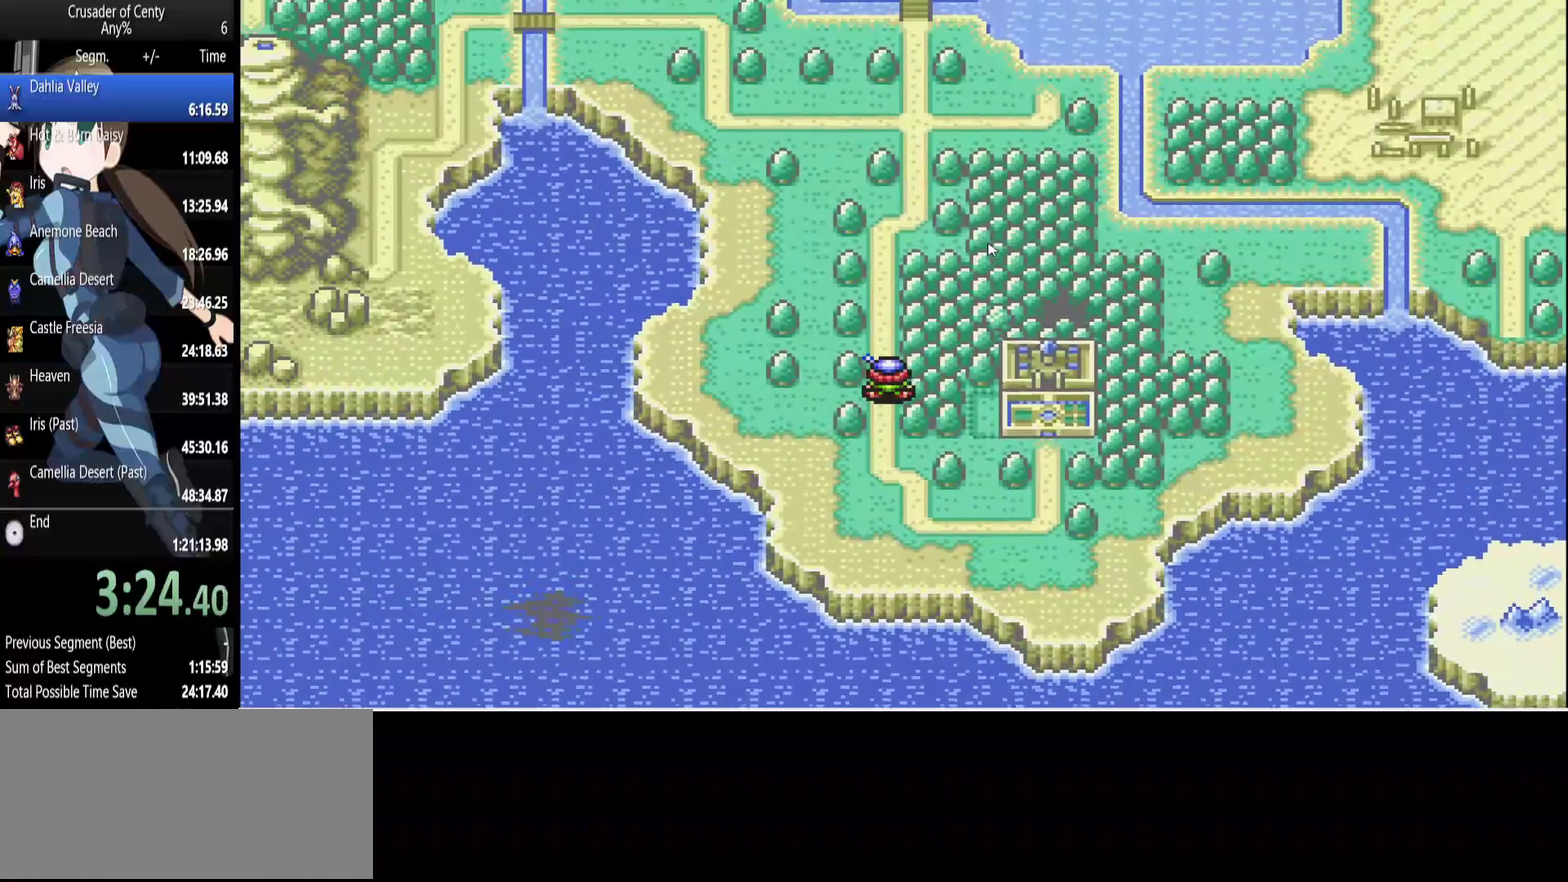
{"buttons": [], "events": [[100, "DPAD_UP", "up"]]}
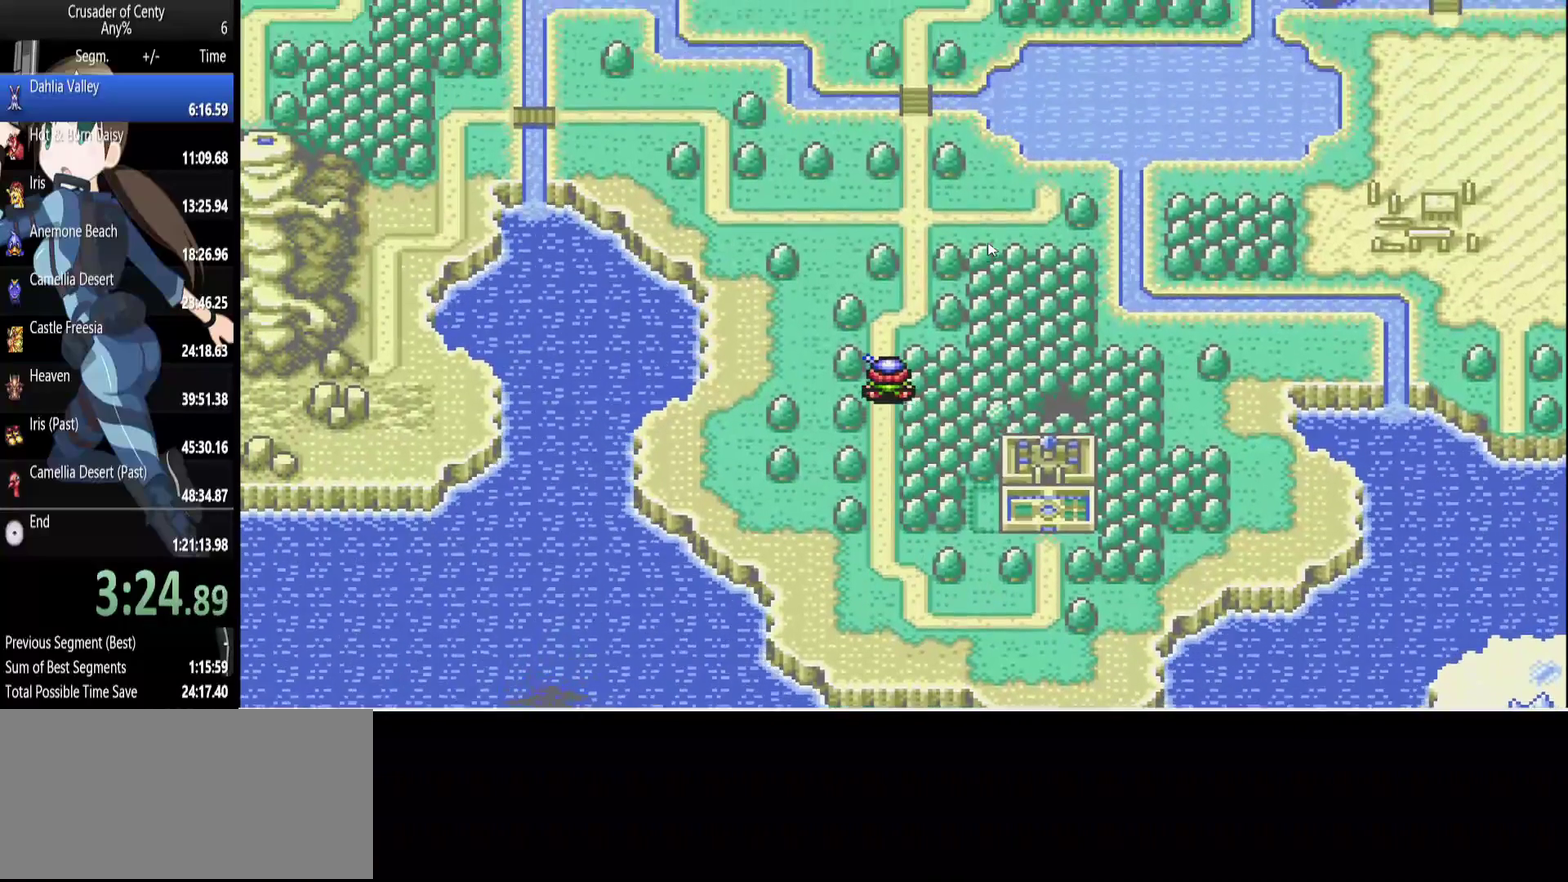
{"buttons": [], "events": []}
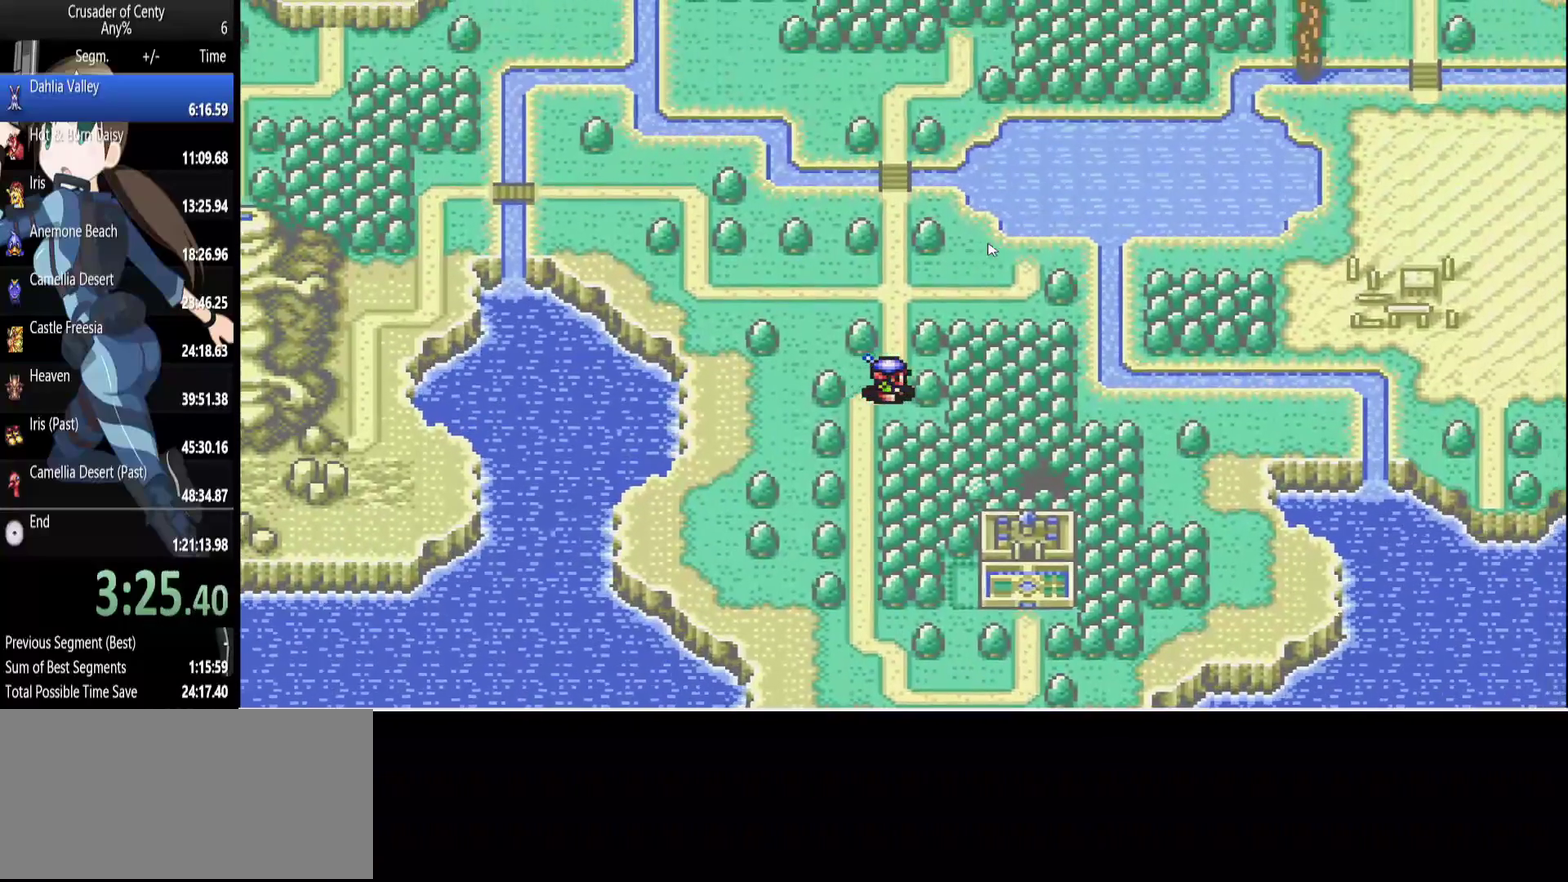
{"buttons": ["DPAD_LEFT"], "events": [[167, "DPAD_LEFT", "down"], [267, "DPAD_LEFT", "up"], [350, "DPAD_LEFT", "down"], [400, "DPAD_LEFT", "up"], [500, "DPAD_LEFT", "down"]]}
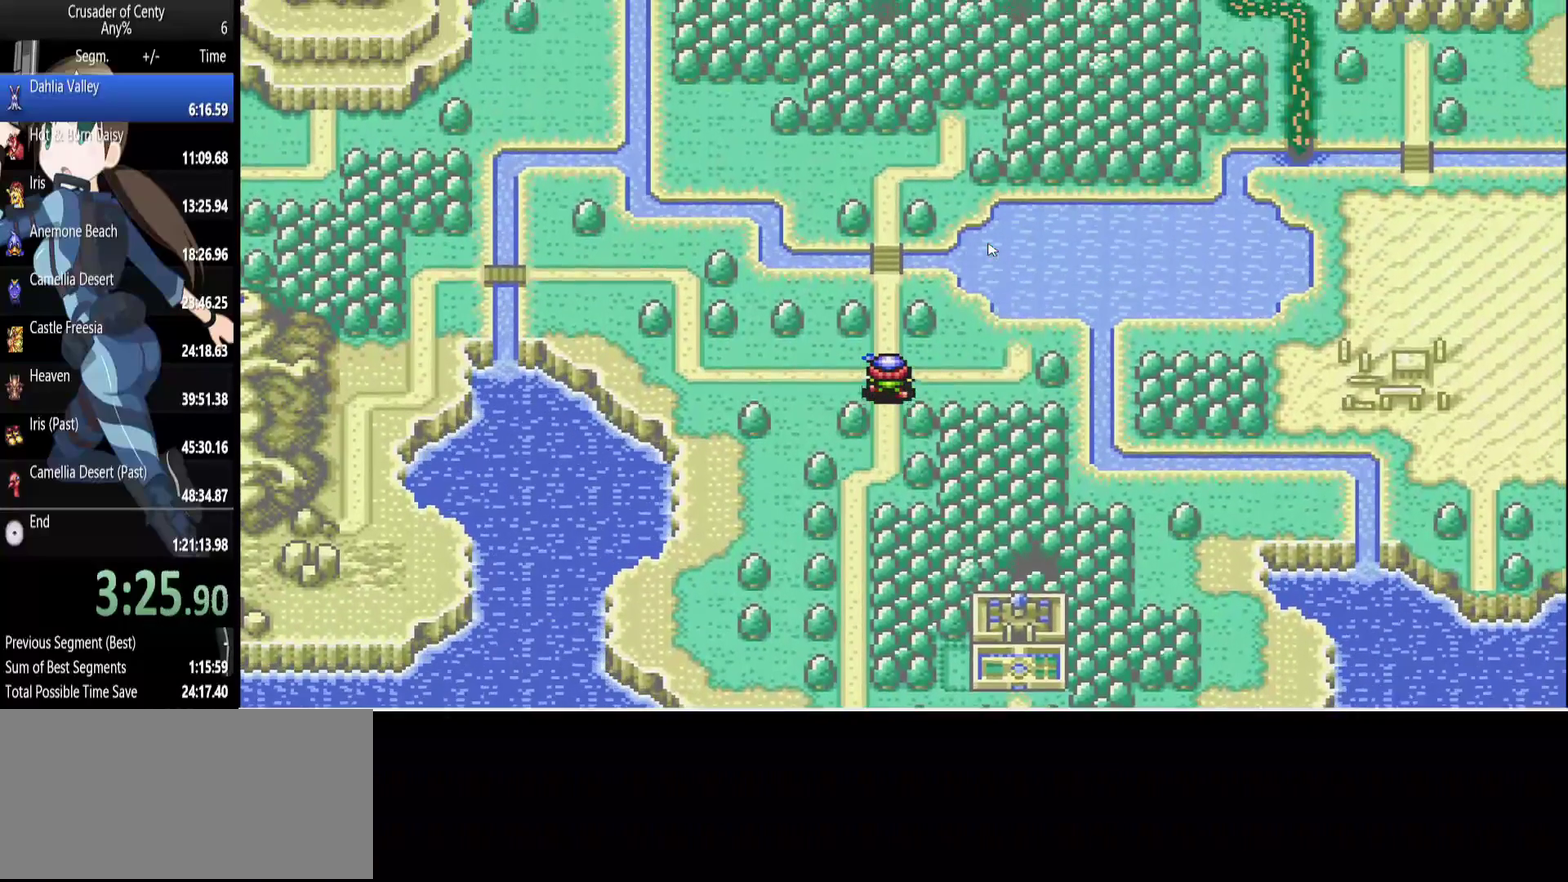
{"buttons": ["DPAD_LEFT"], "events": [[50, "DPAD_LEFT", "up"], [100, "DPAD_LEFT", "down"], [183, "DPAD_LEFT", "up"], [233, "DPAD_LEFT", "down"]]}
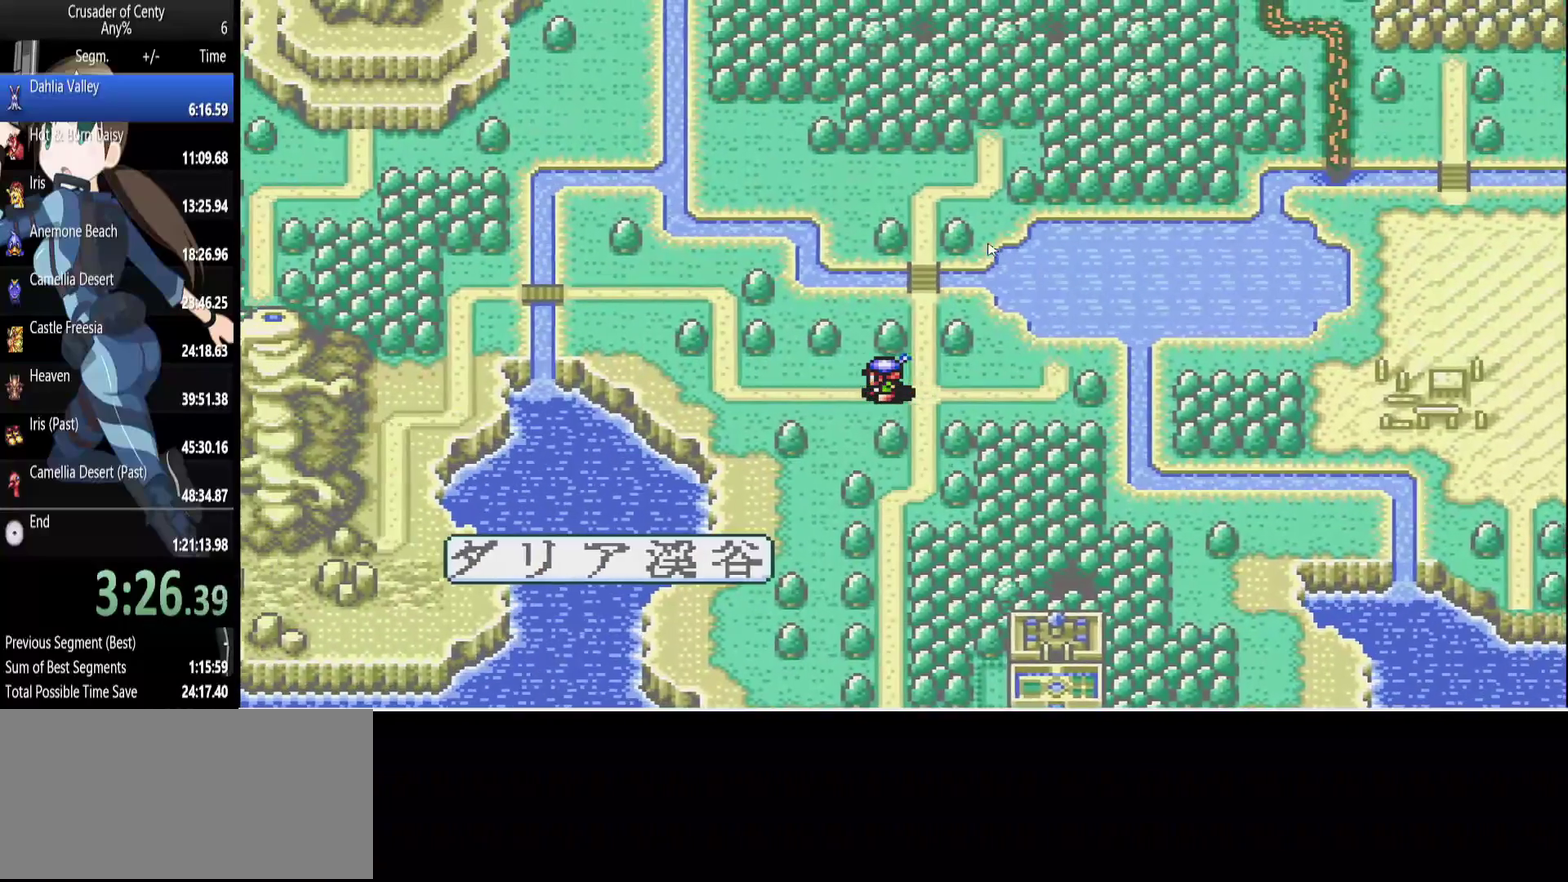
{"buttons": [], "events": [[300, "DPAD_LEFT", "up"]]}
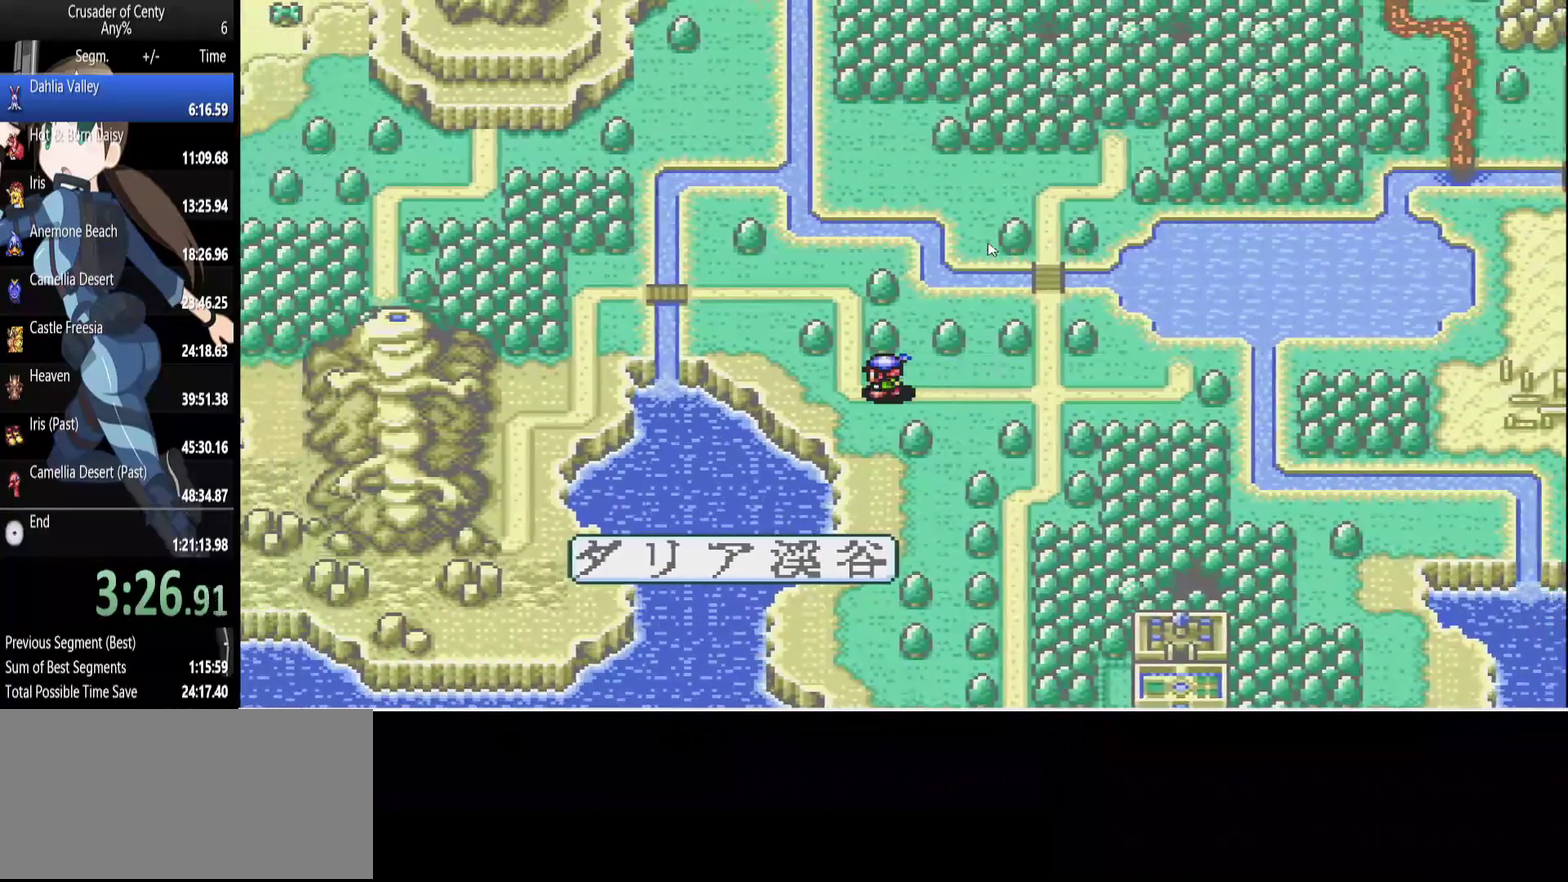
{"buttons": [], "events": []}
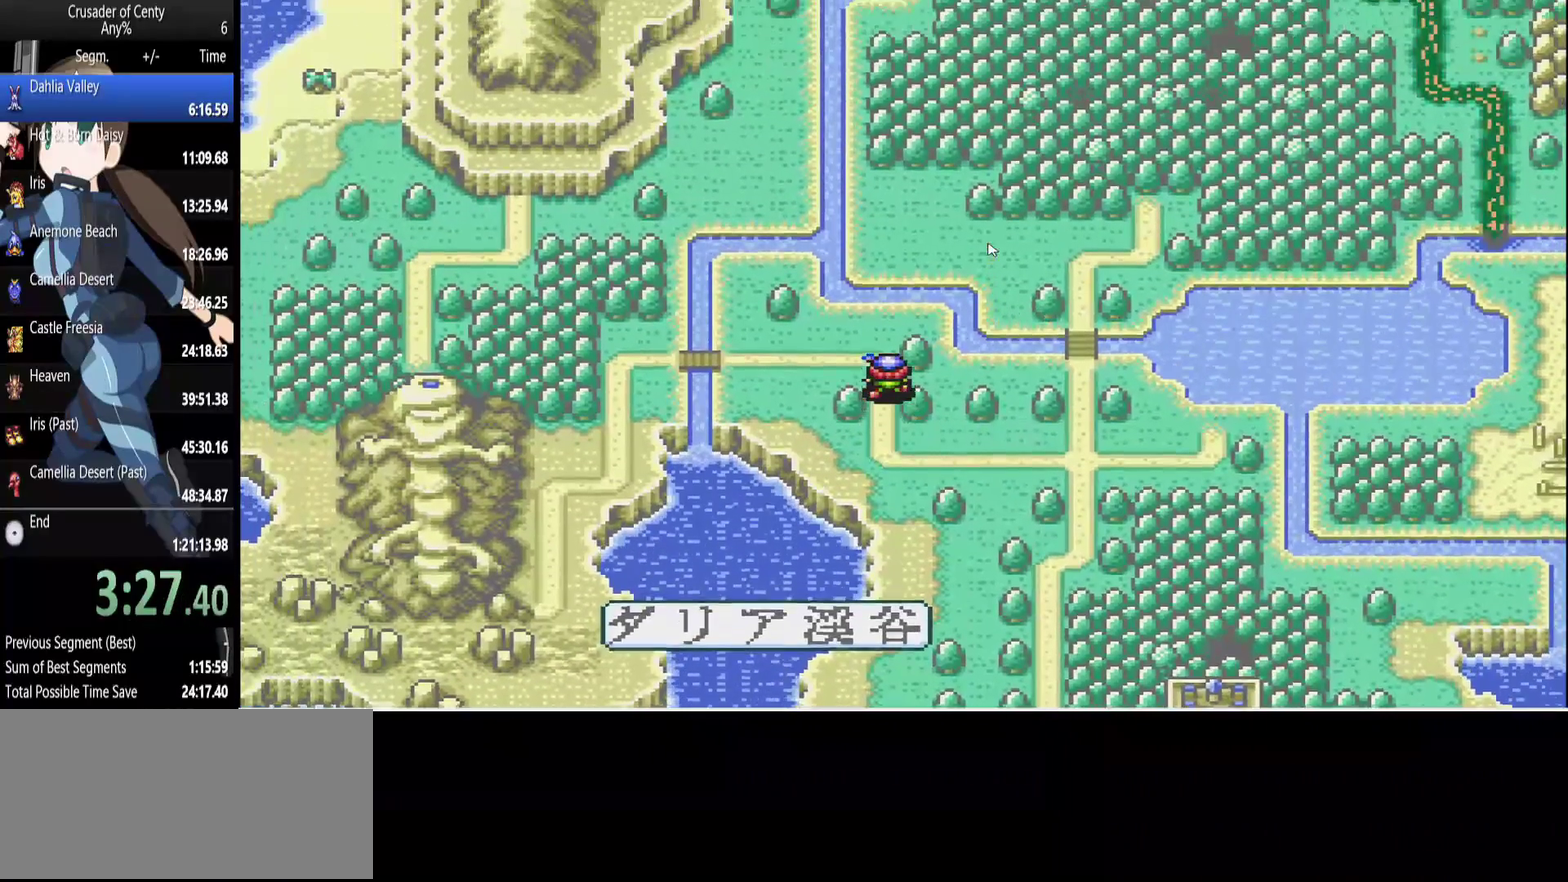
{"buttons": [], "events": []}
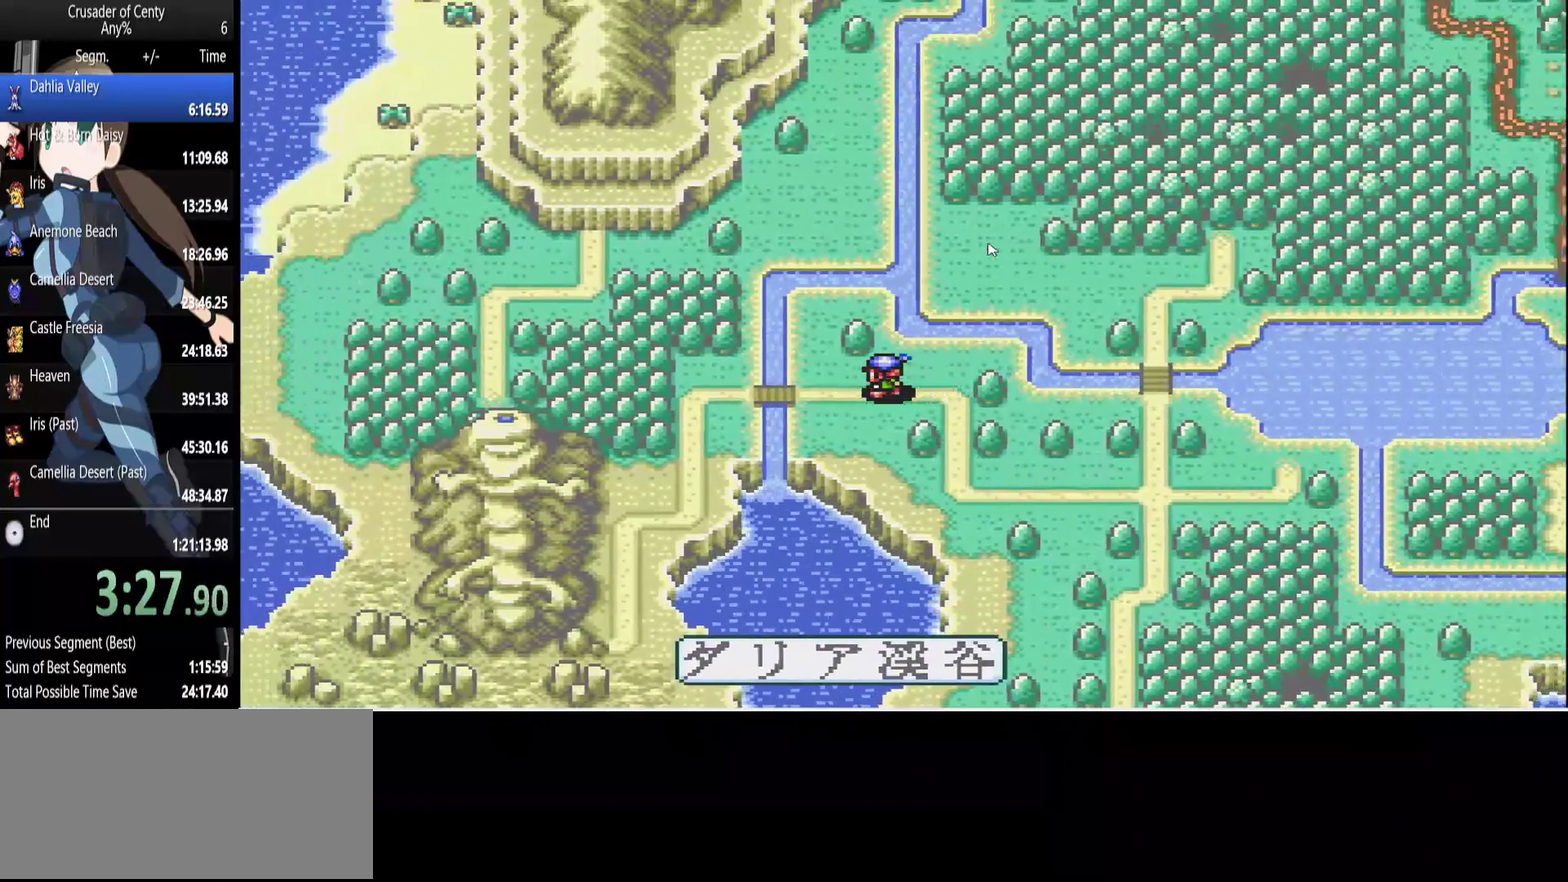
{"buttons": [], "events": []}
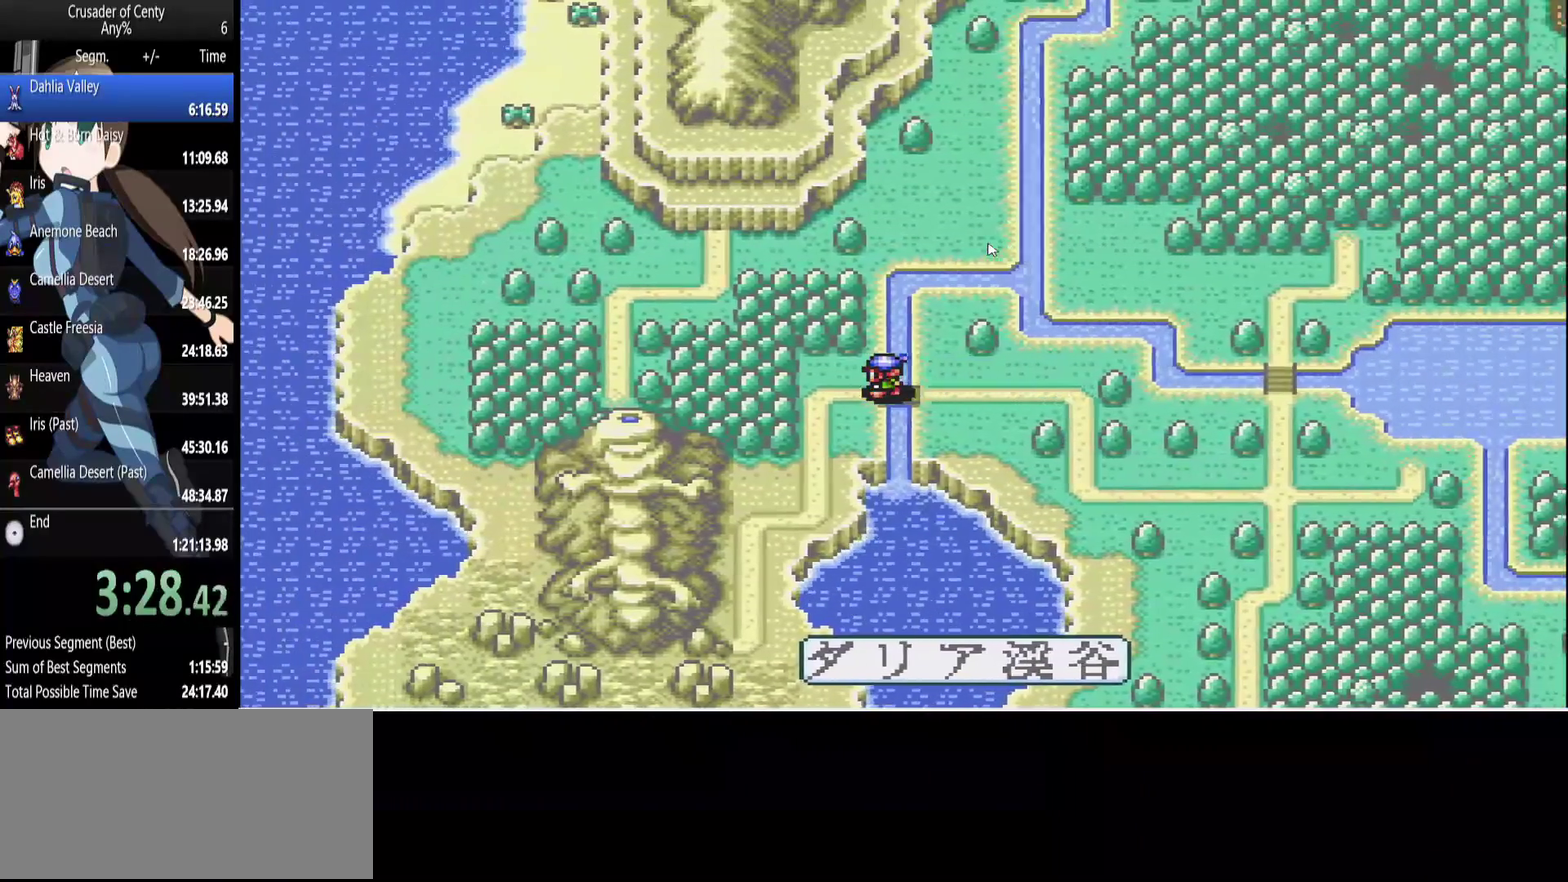
{"buttons": [], "events": []}
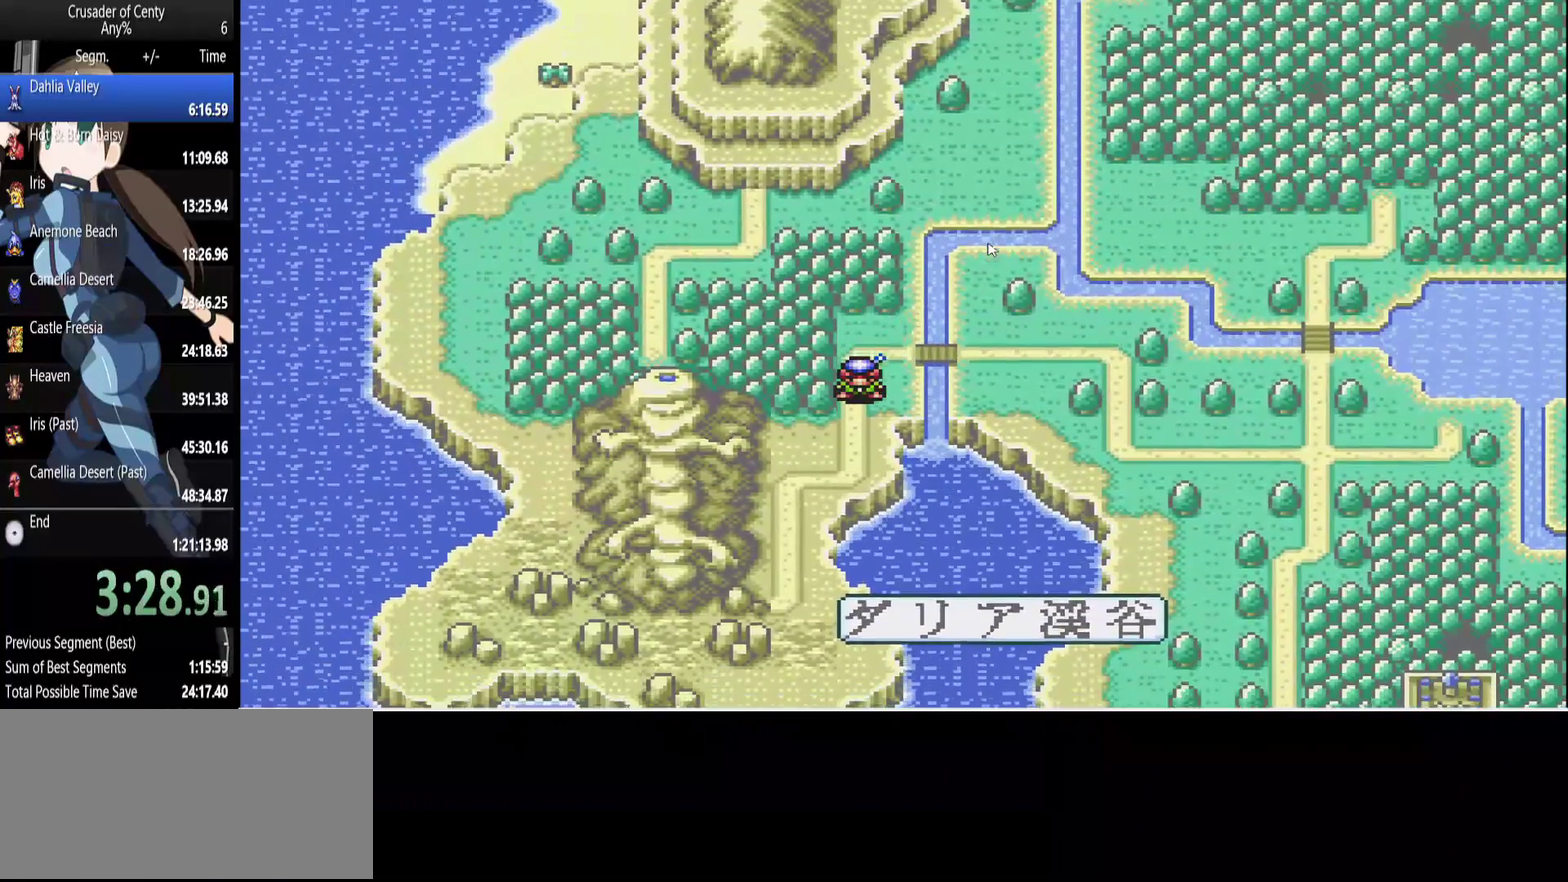
{"buttons": [], "events": []}
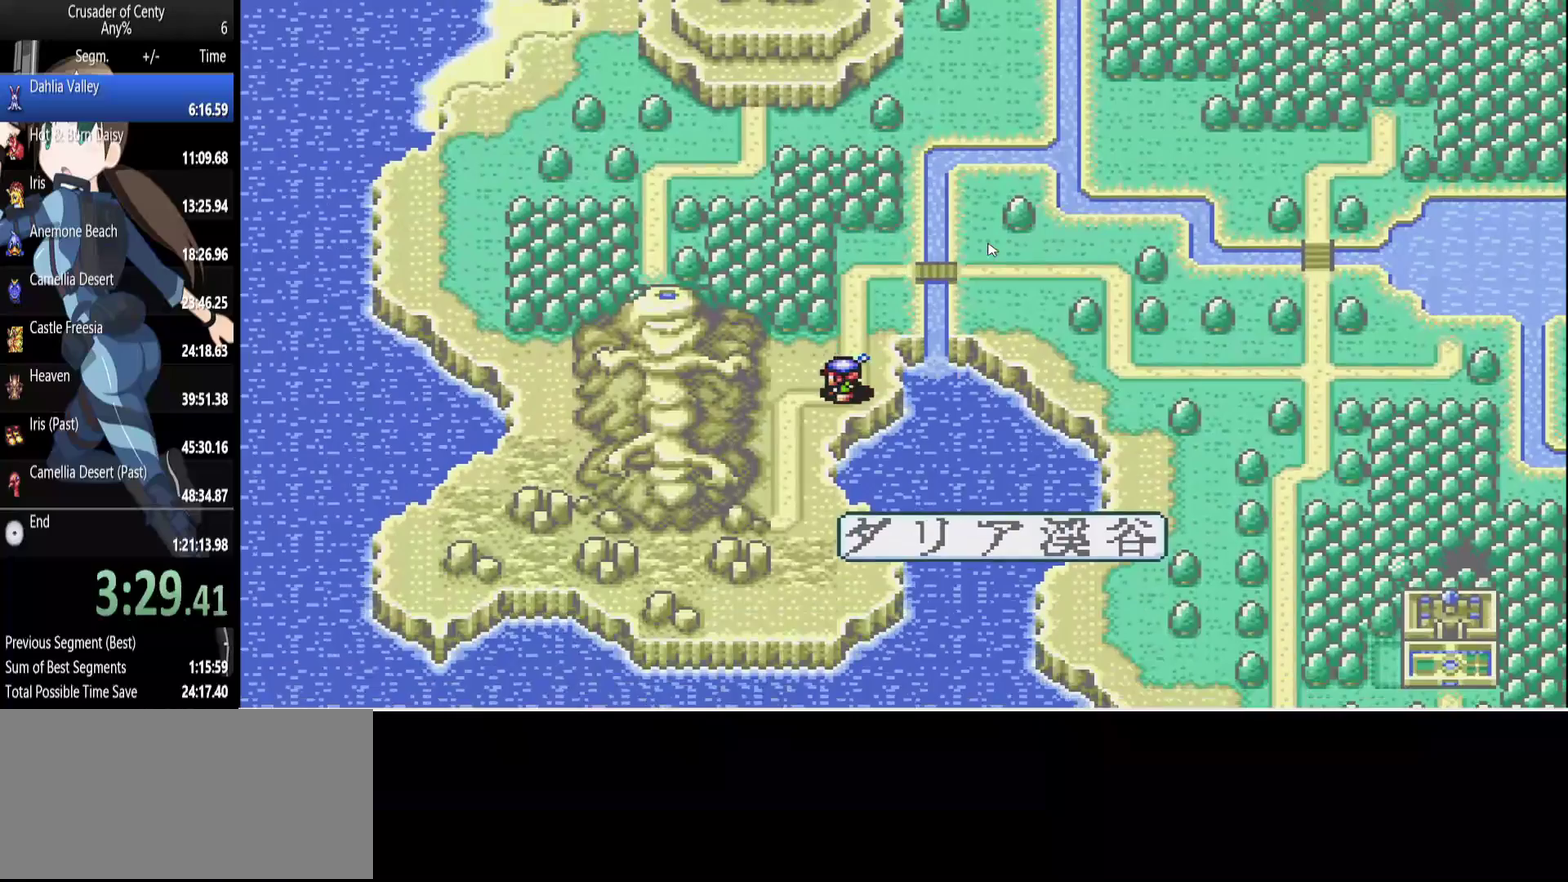
{"buttons": [], "events": []}
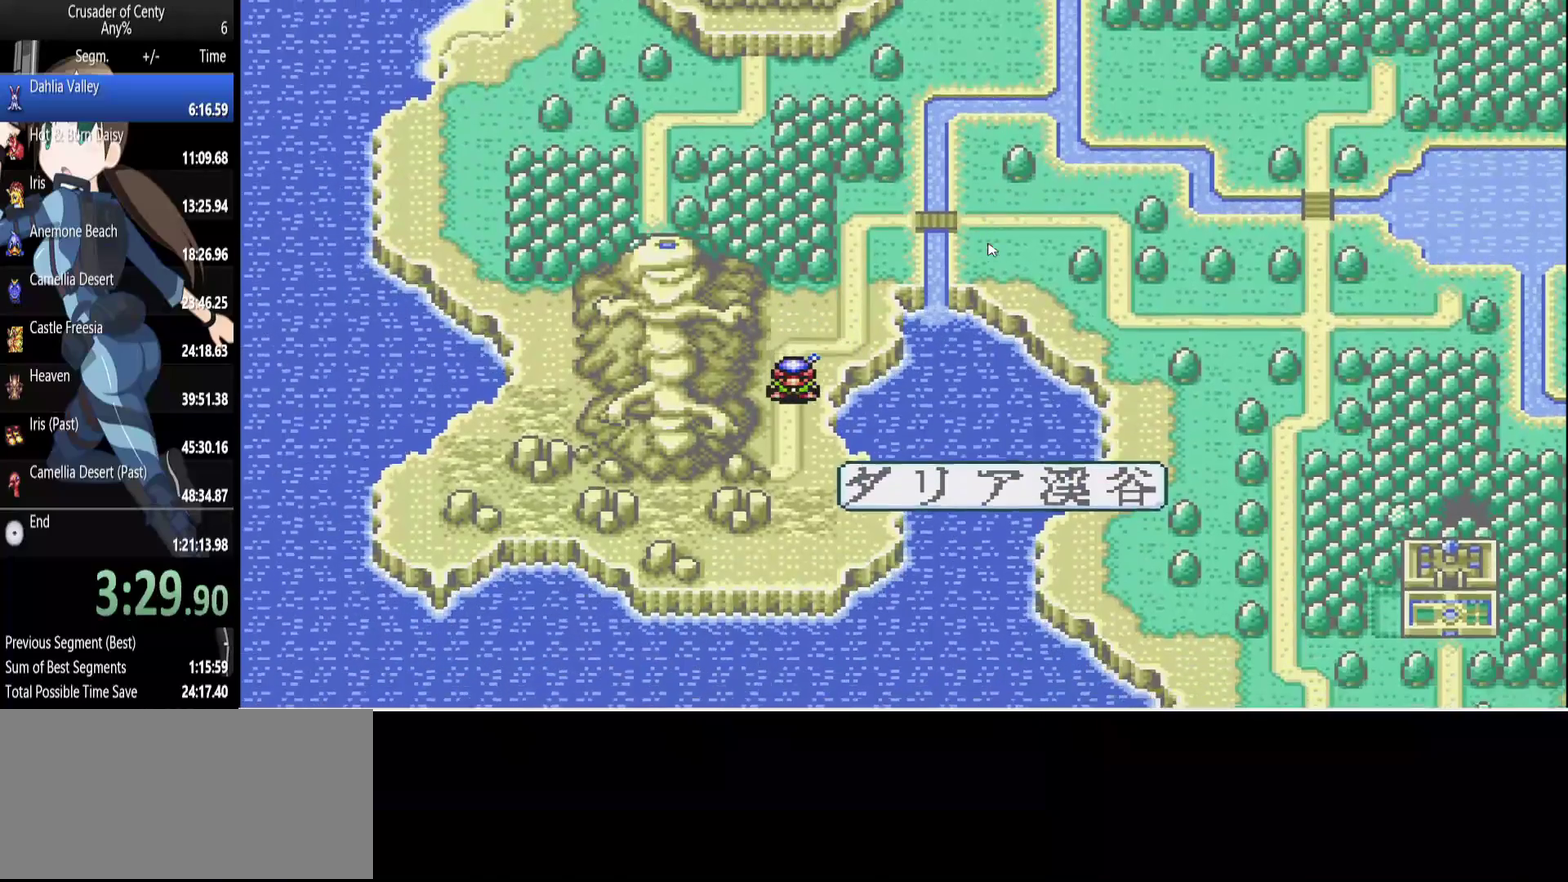
{"buttons": [], "events": [[317, "A", "down"], [367, "A", "up"]]}
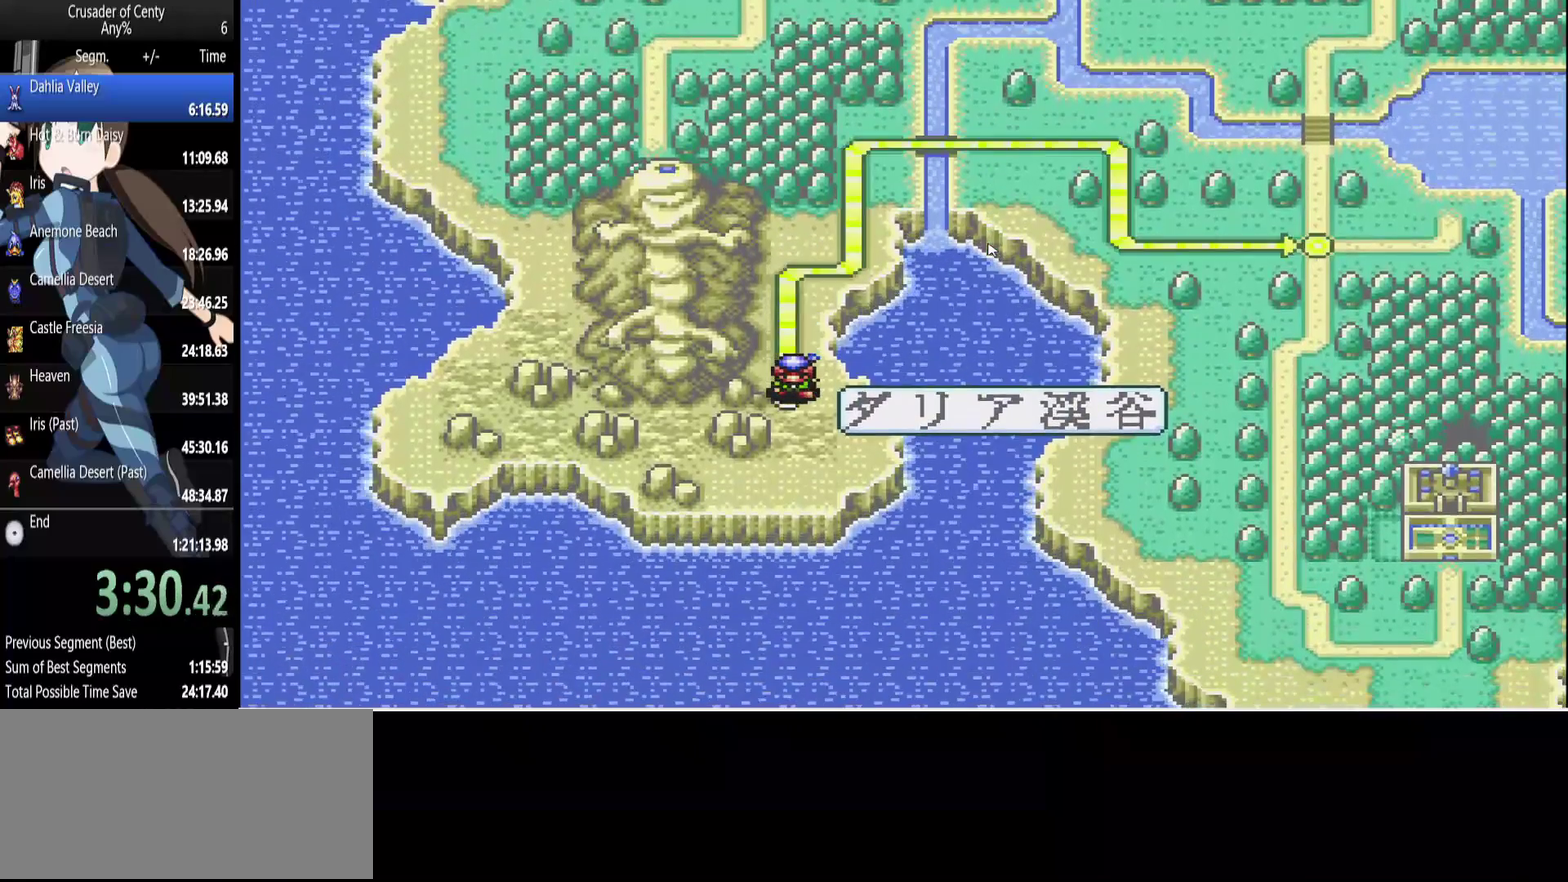
{"buttons": [], "events": [[100, "A", "down"], [183, "A", "up"]]}
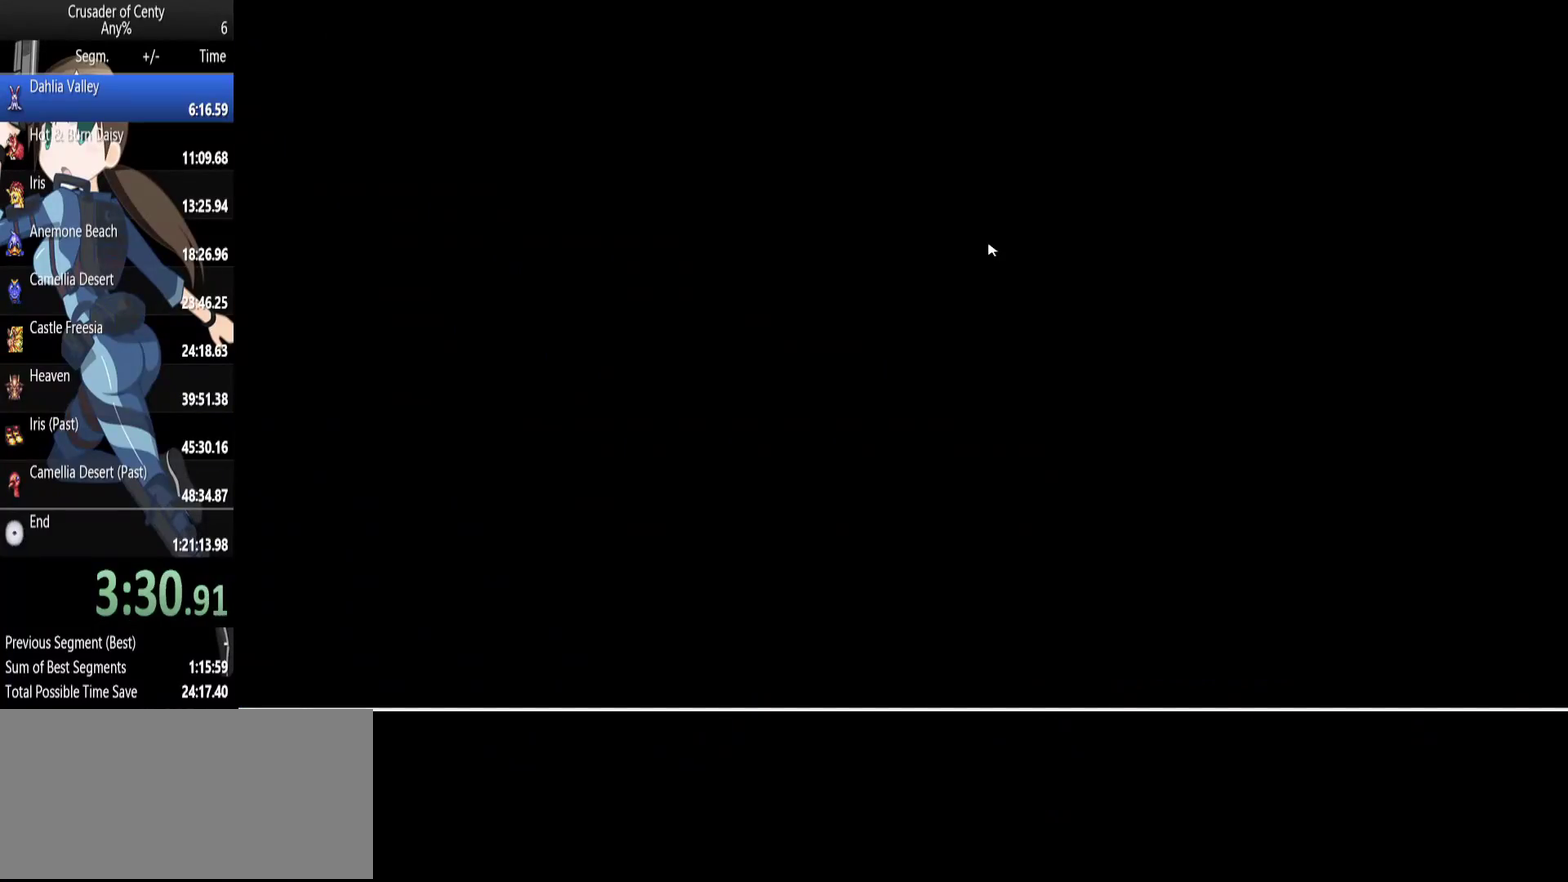
{"buttons": ["DPAD_UP"], "events": [[17, "DPAD_UP", "down"]]}
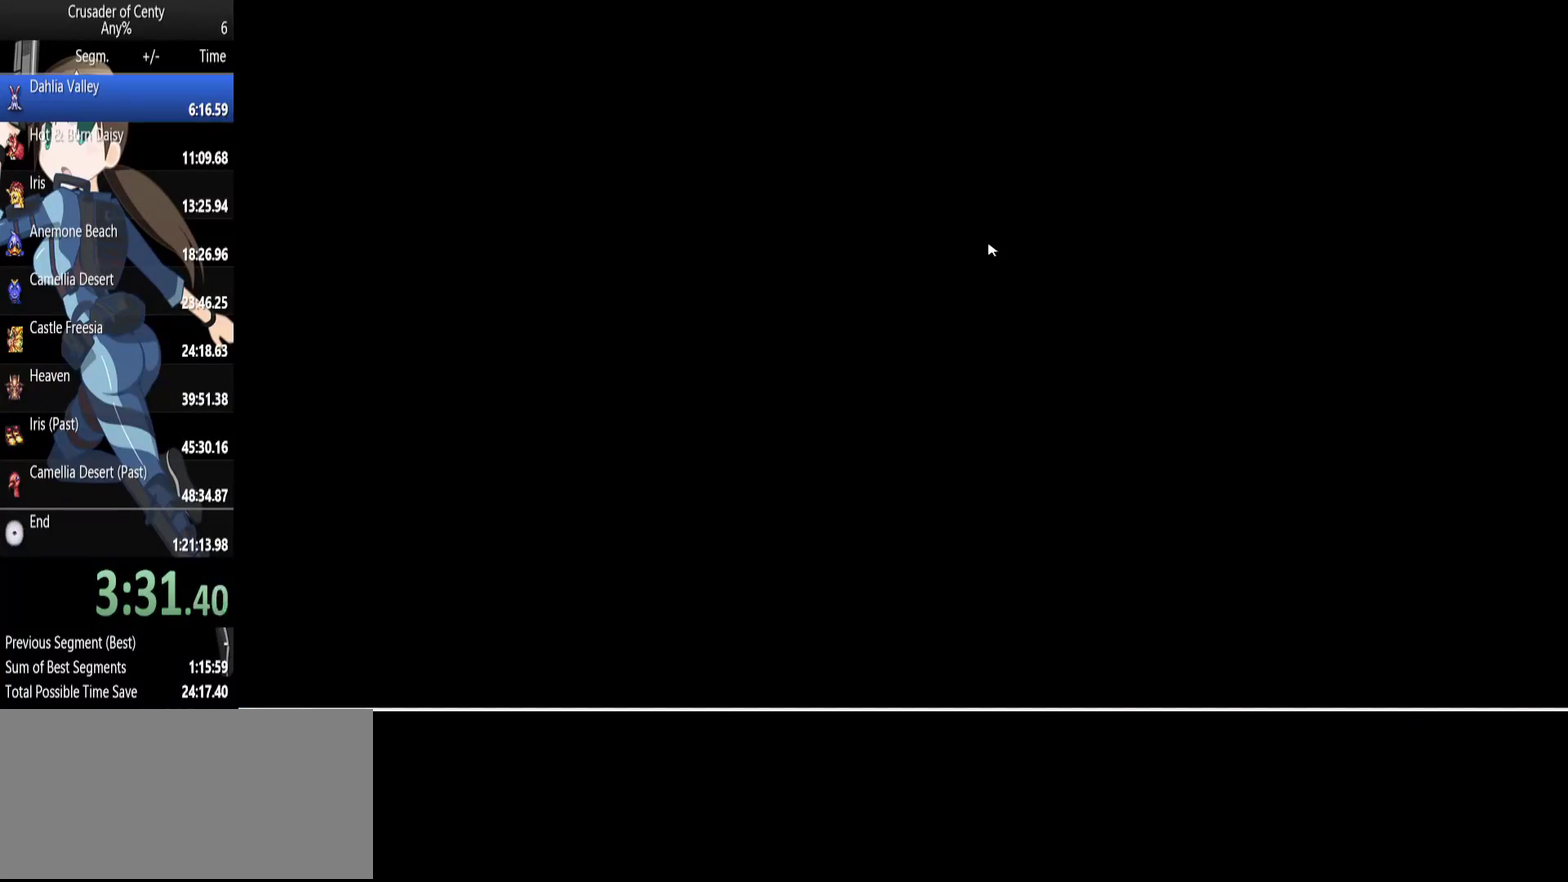
{"buttons": ["DPAD_UP"], "events": []}
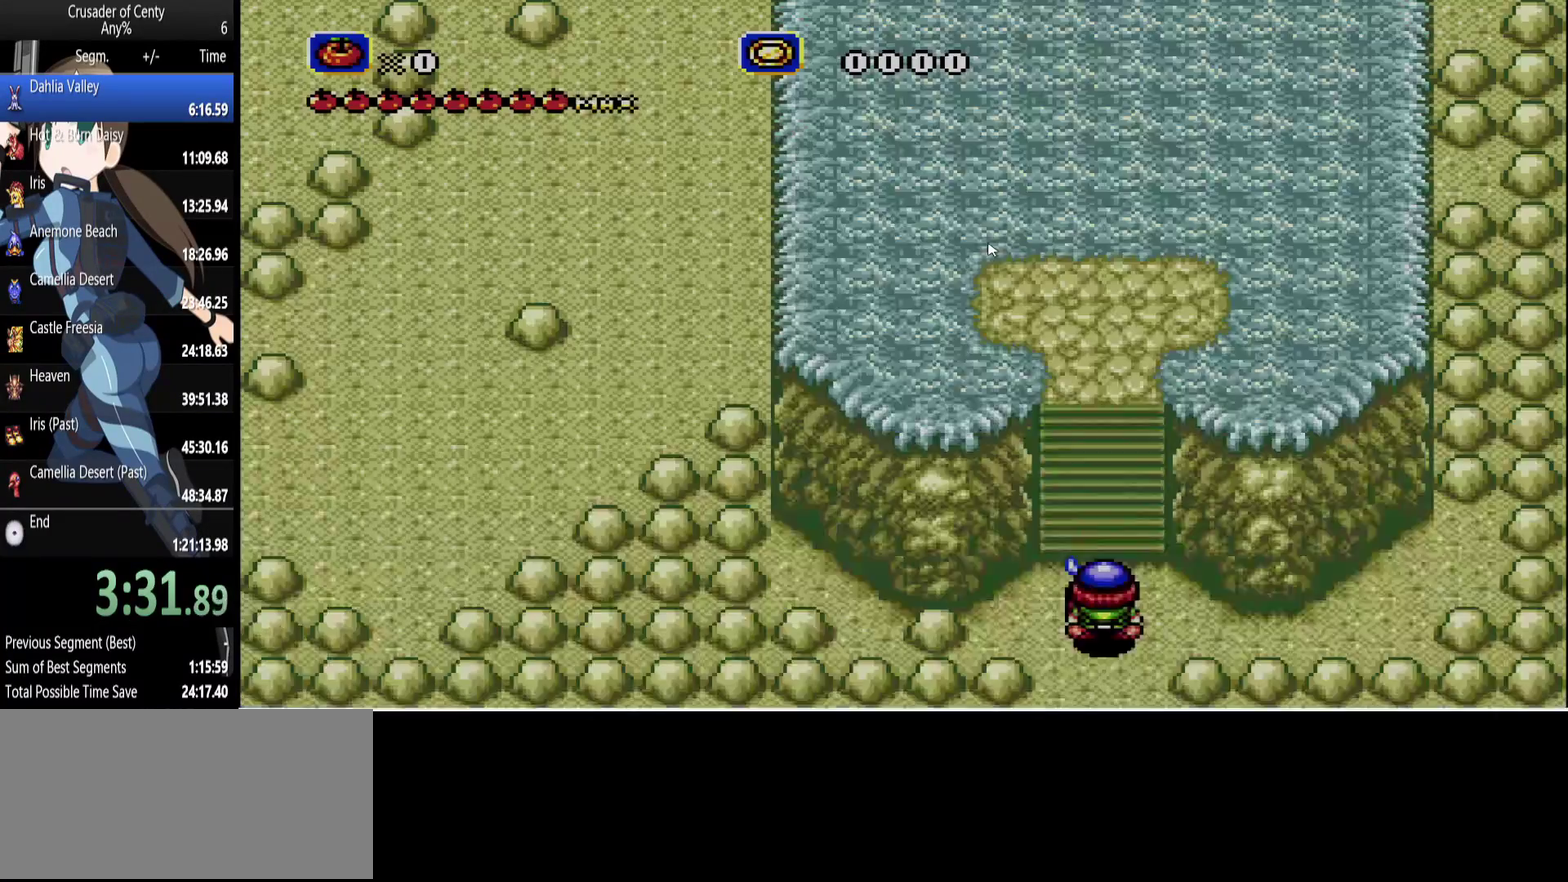
{"buttons": ["DPAD_UP"], "events": []}
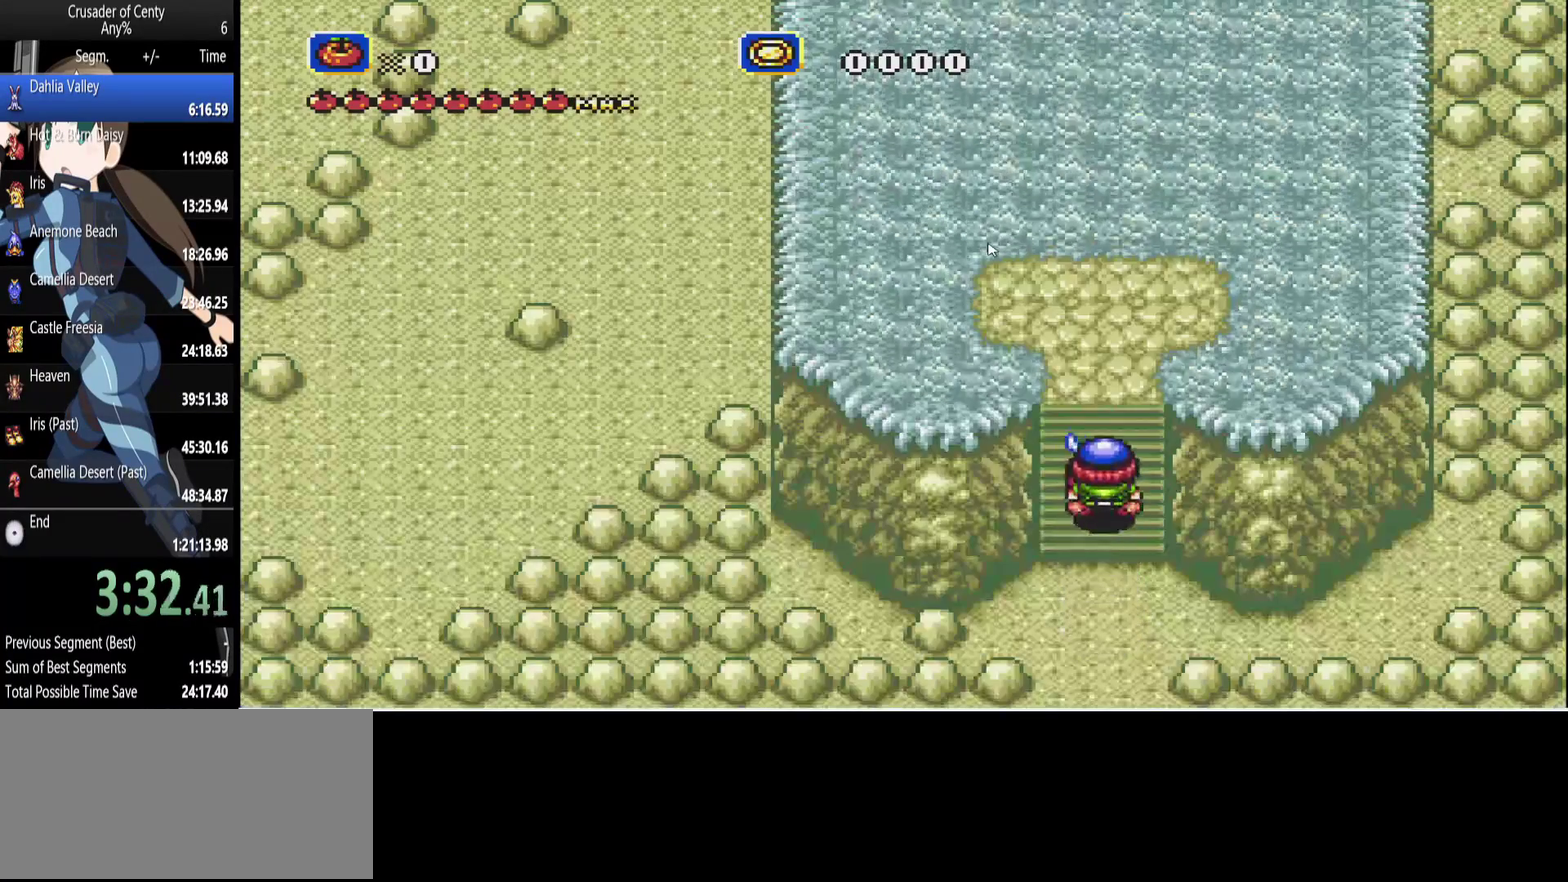
{"buttons": ["DPAD_UP"], "events": []}
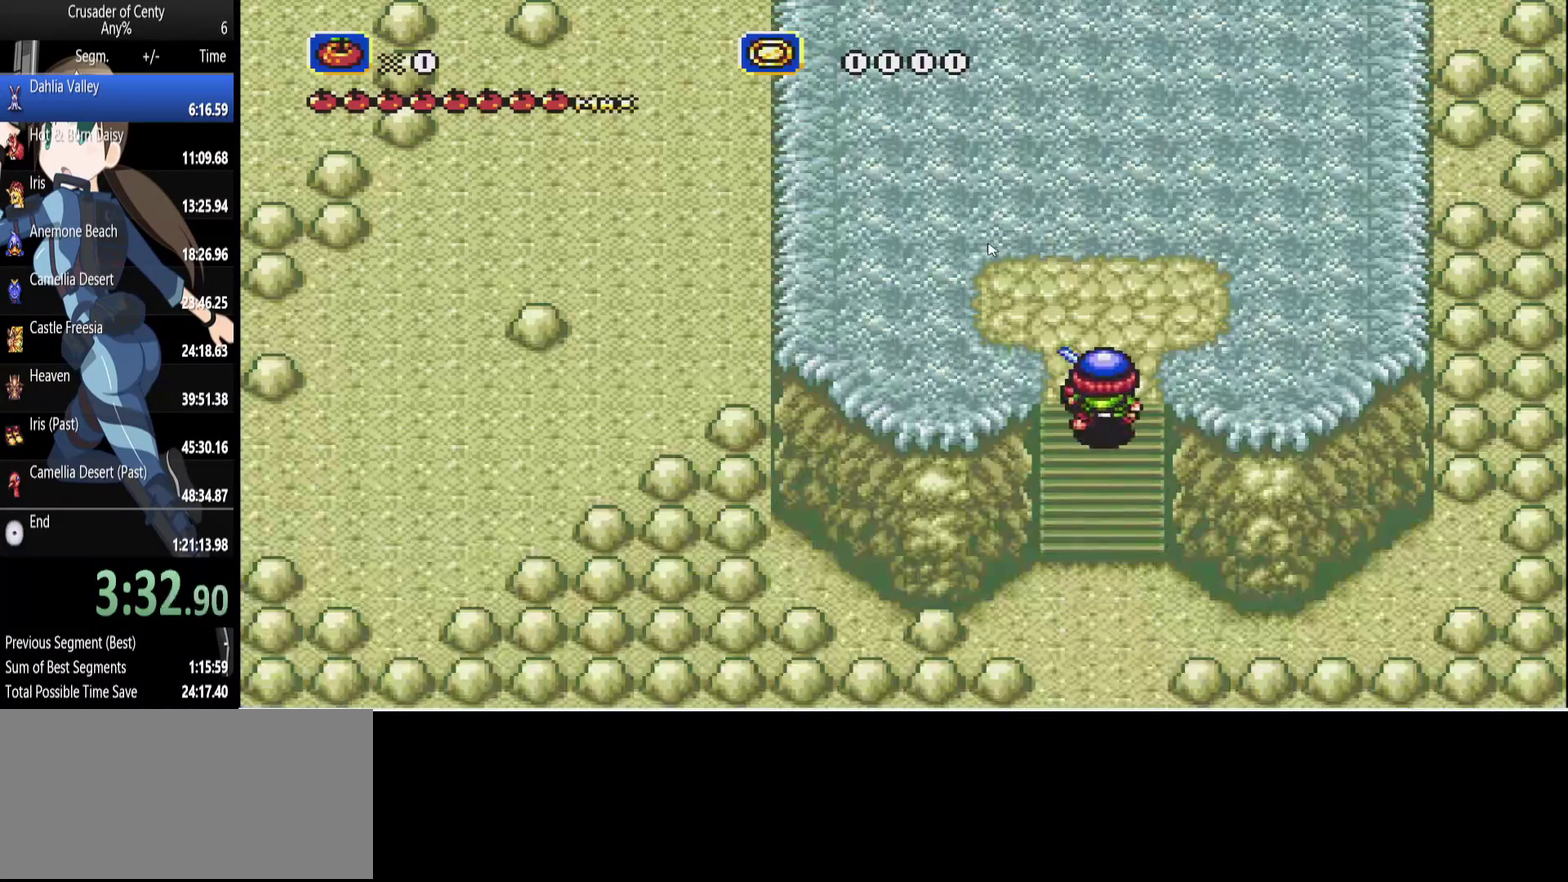
{"buttons": ["DPAD_UP"], "events": [[267, "B", "down"], [317, "B", "up"]]}
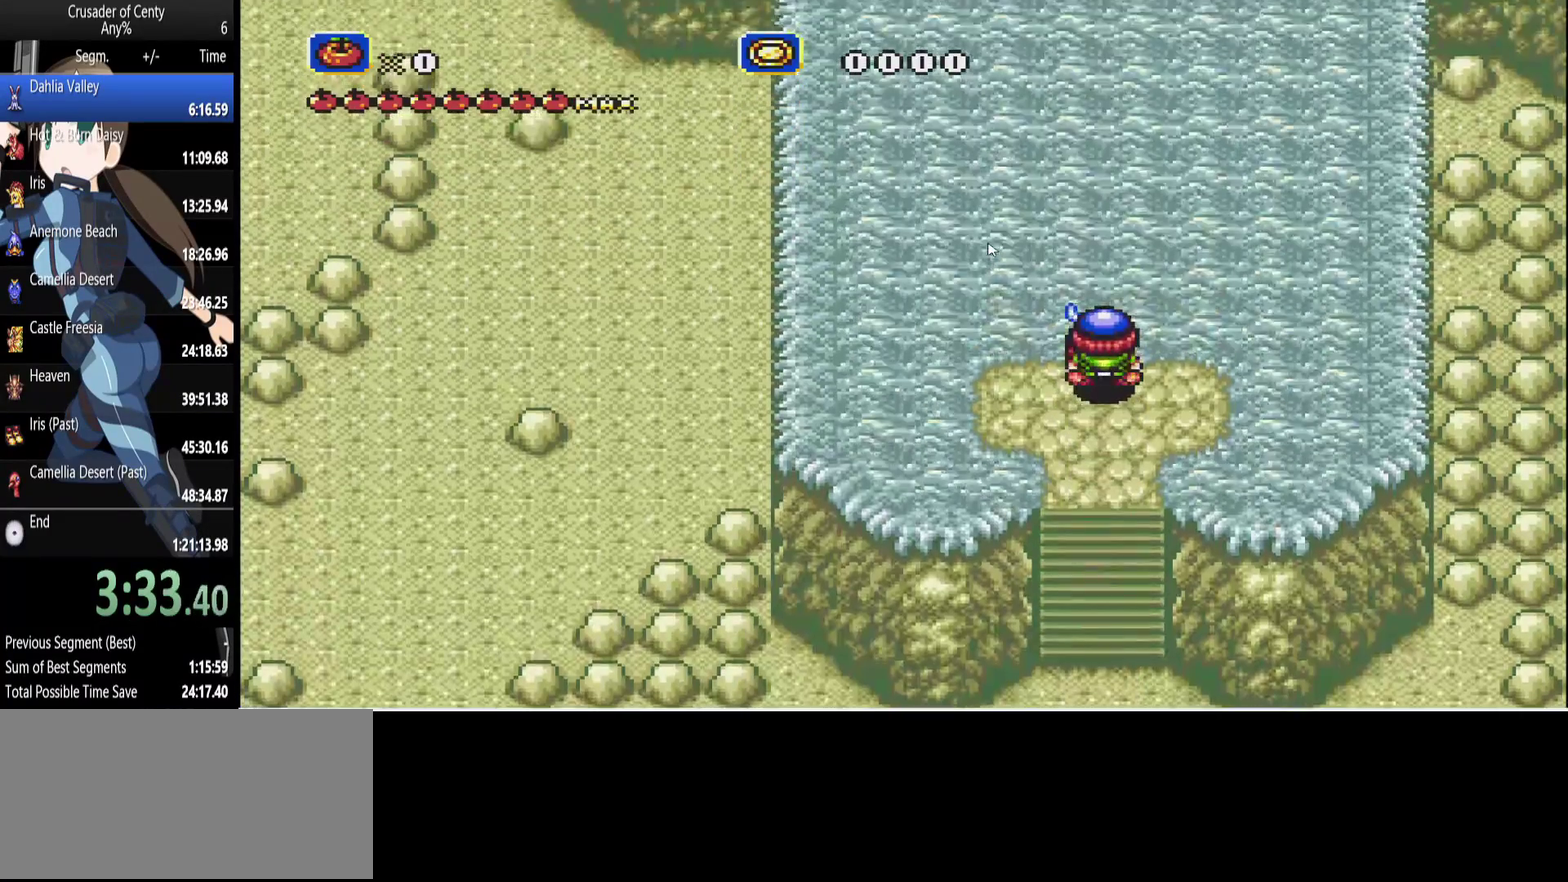
{"buttons": ["DPAD_UP"], "events": []}
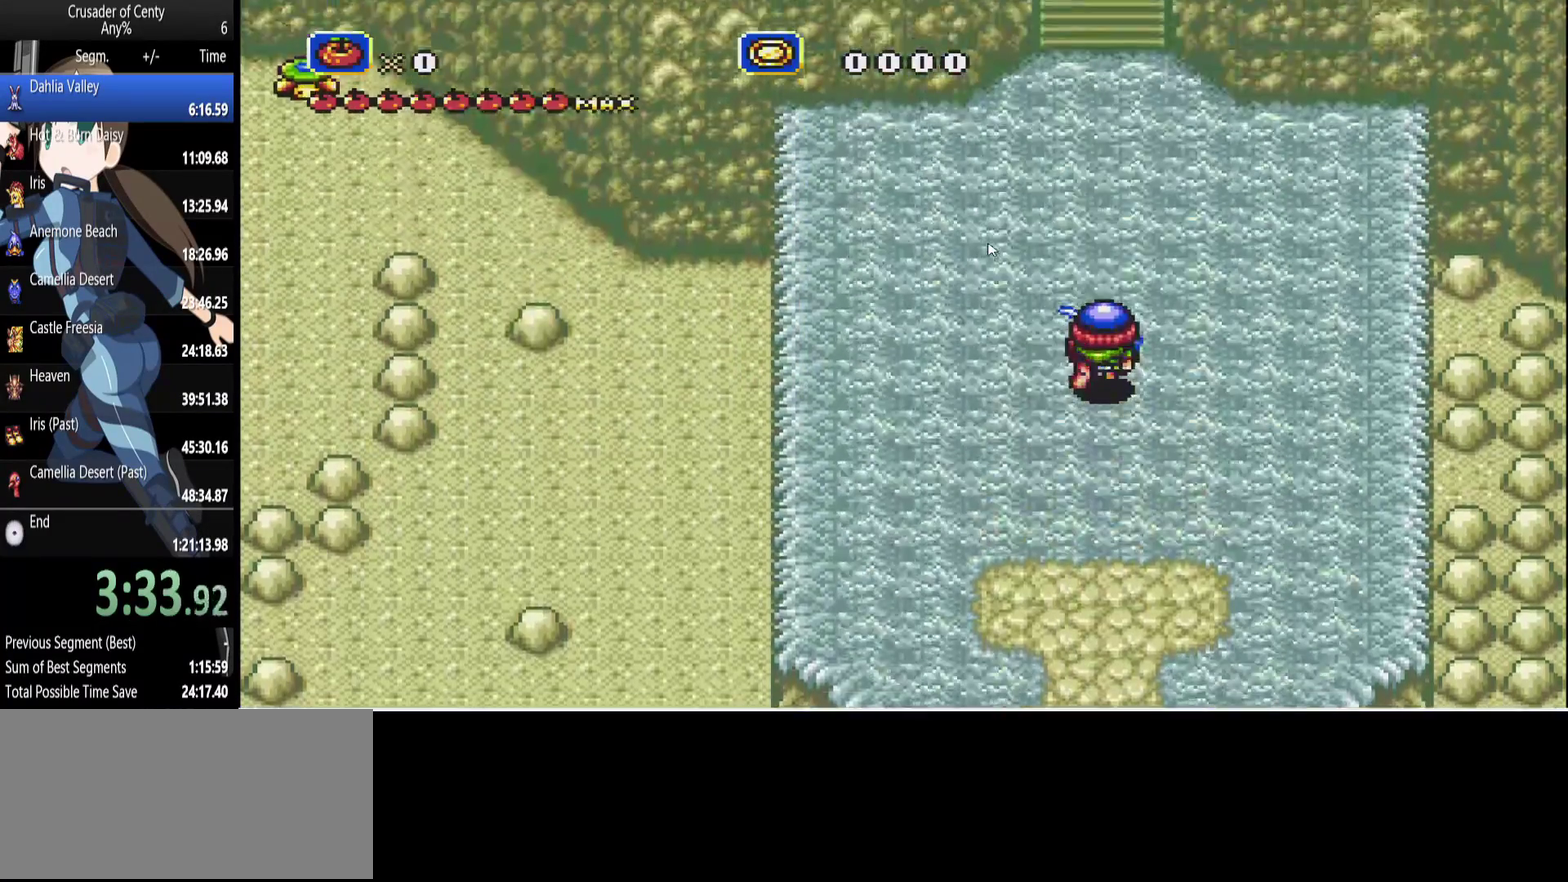
{"buttons": ["DPAD_UP"], "events": []}
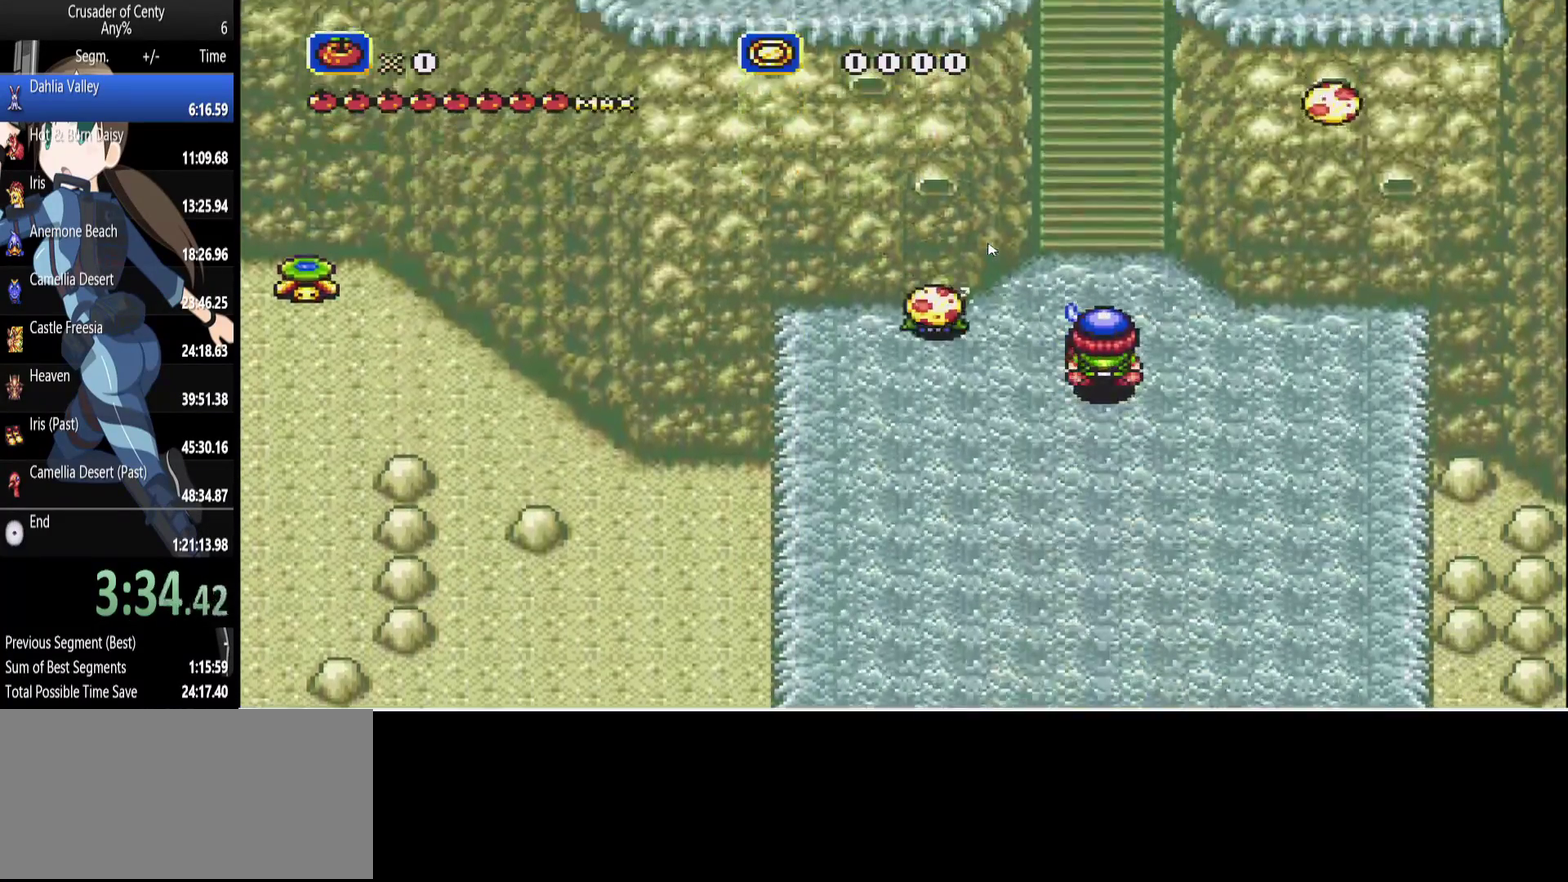
{"buttons": ["DPAD_UP", "DPAD_LEFT"], "events": [[450, "DPAD_LEFT", "down"]]}